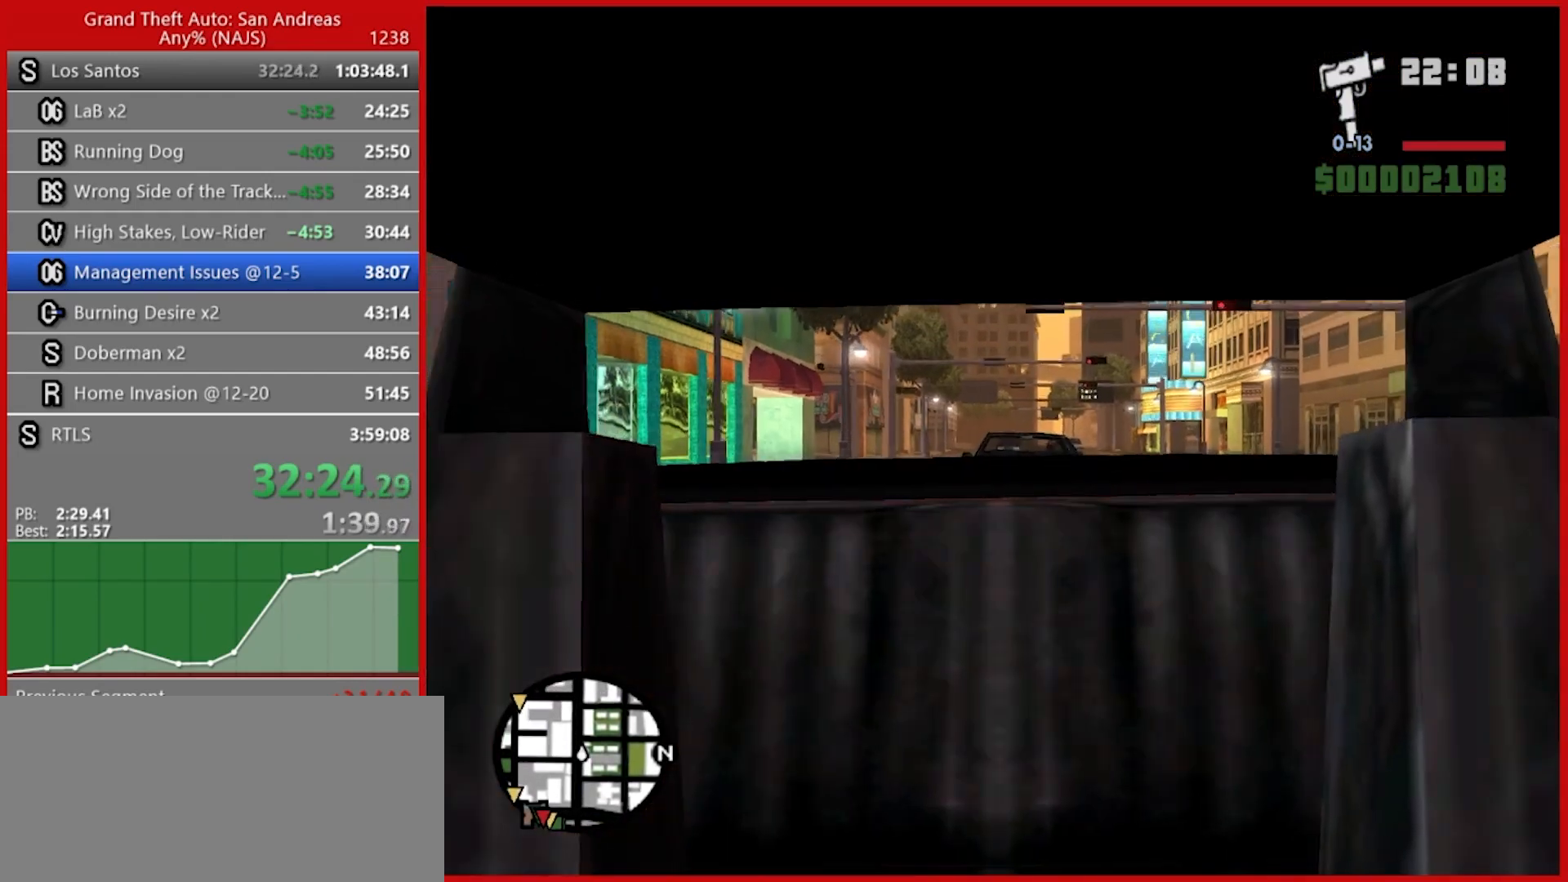
Gameplay with keyboard and mouse; each line is a JSON object with the keys and mouse buttons held at the frame after it. "events" lists presses ("down") and releases ("up") of "1", "2", "3", "4", "5", "6", "7", "8", "a", "alt", "b", "c", "caps_lock", "ctrl", "d", "e", "escape", "f", "f2", "f3", "g", "h", "n", "q", "r", "rbracket", "s", "shift", "space", "t", "tab", "tilde", "v", "w", "x", "y", "z", "mouse_left", "mouse_right", "mouse_mb4", "mouse_mb5", "mouse_wheel_up" and "mouse_wheel_down" between this image and that frame as [ms after this image, input, new state], when the widget could be followed in between. "mouse_left", "mouse_right", "mouse_mb4", "mouse_mb5", "mouse_wheel_up", "mouse_wheel_down" = the "left", "right", "mb4", "mb5", "wheel_up", "wheel_down" buttons of the "mouse" list. No other keys are recorded. Not read: mouse_move.
{"keys": ["w"], "mouse": [], "events": []}
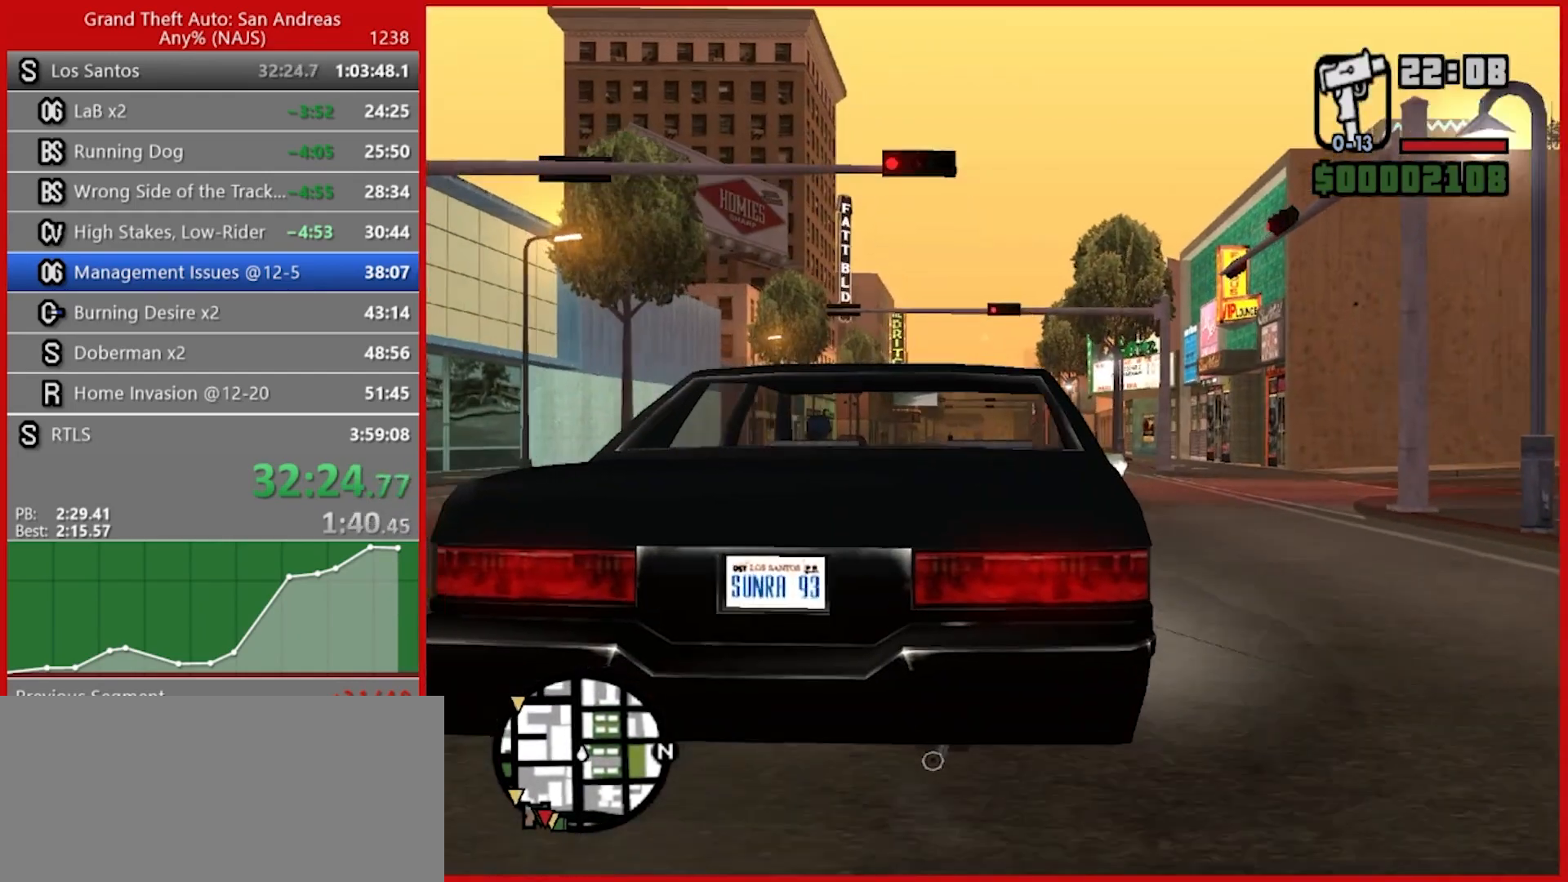
{"keys": ["w"], "mouse": [], "events": []}
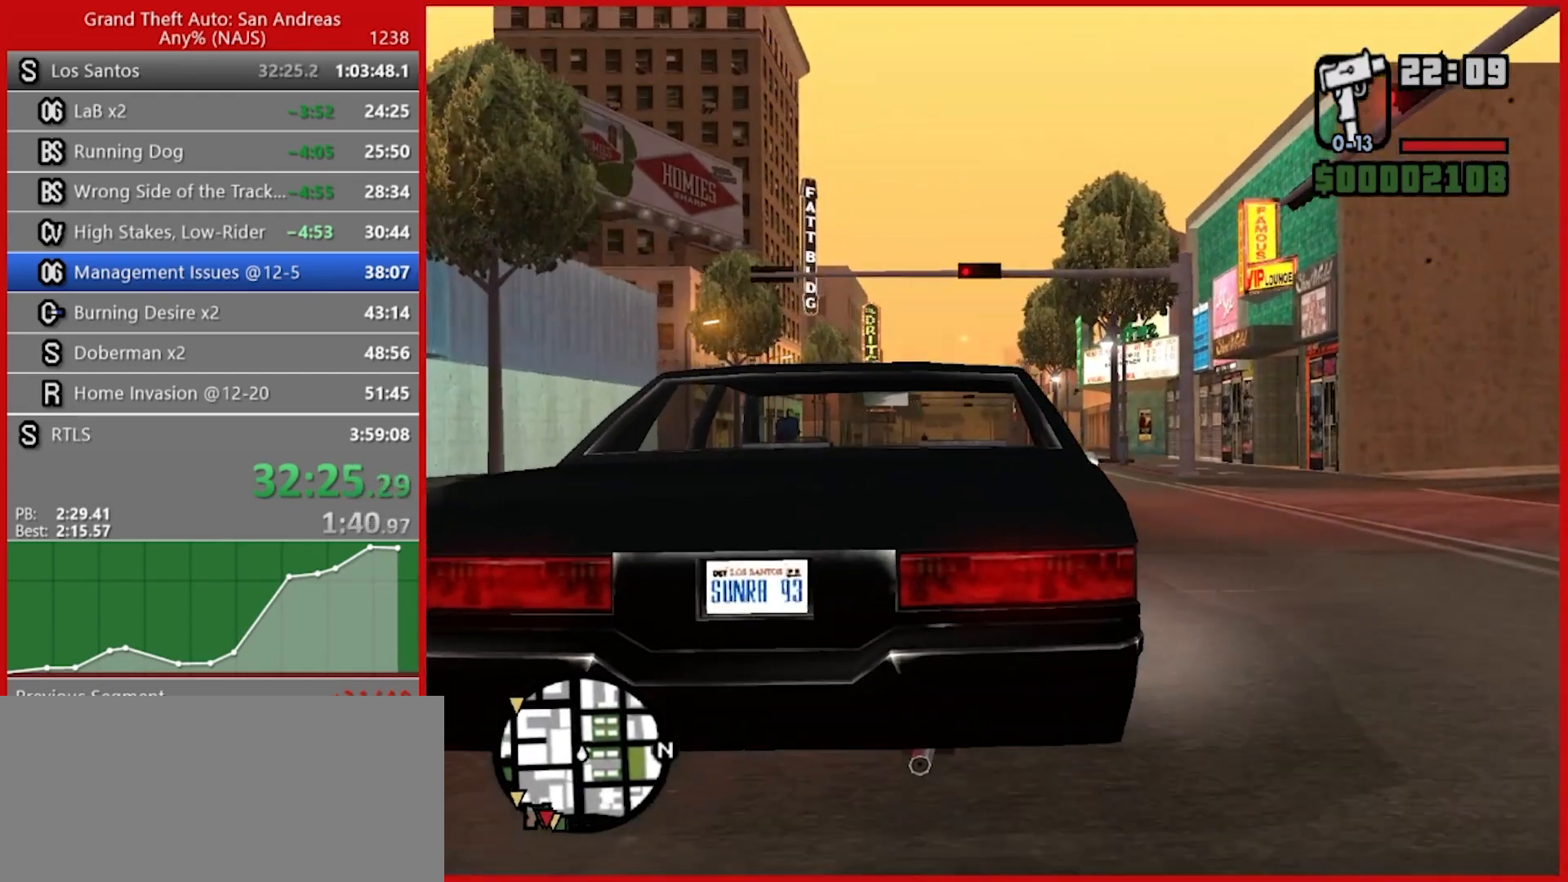
{"keys": ["w"], "mouse": [], "events": []}
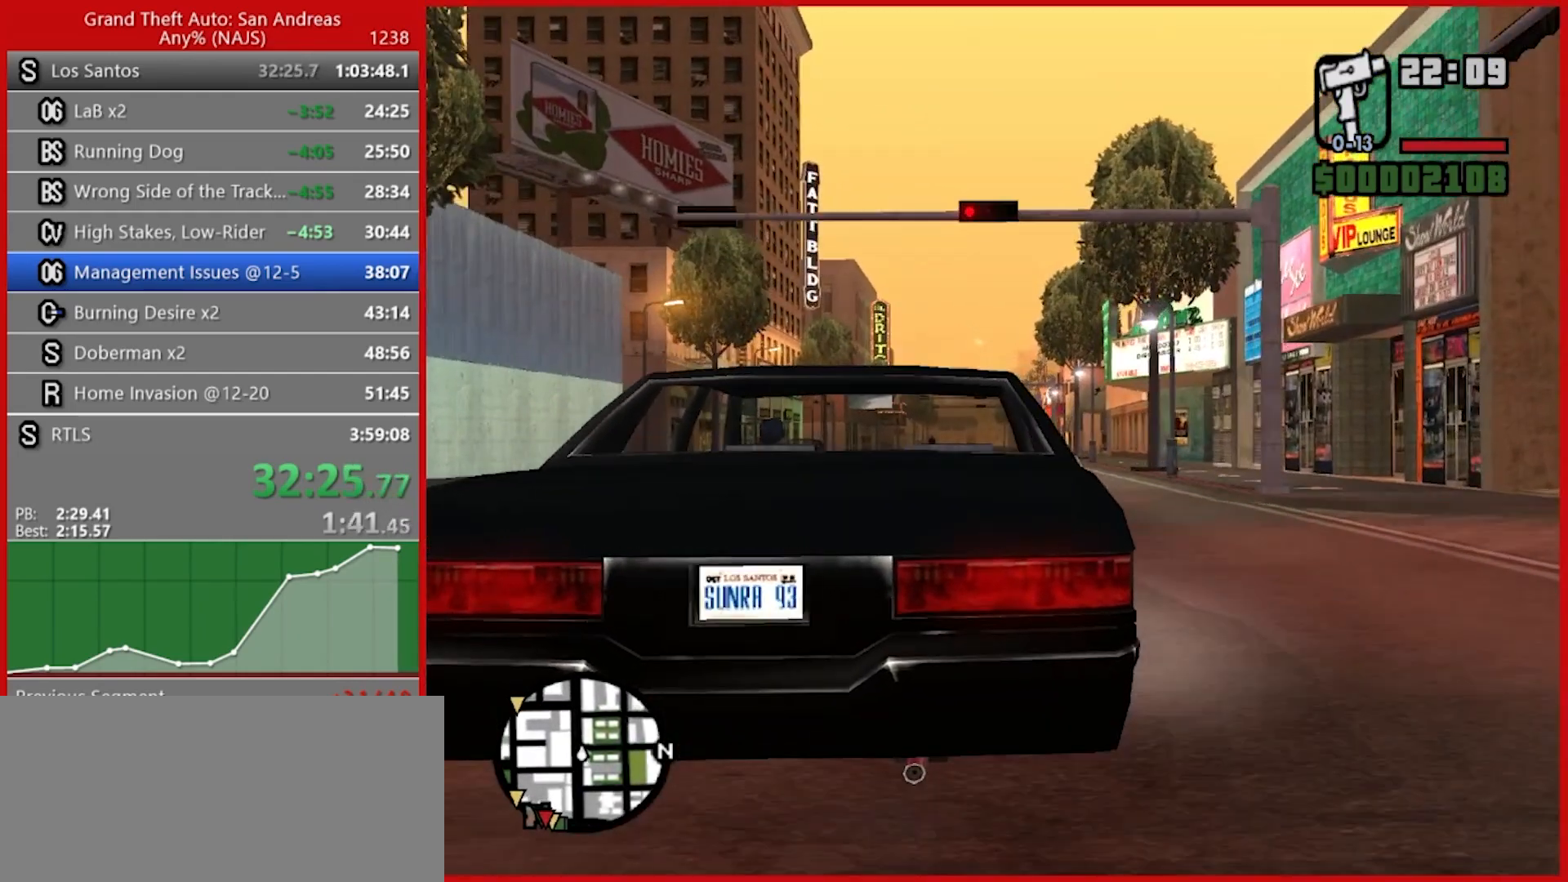
{"keys": ["w"], "mouse": [], "events": [[220, "v", "down"], [300, "v", "up"]]}
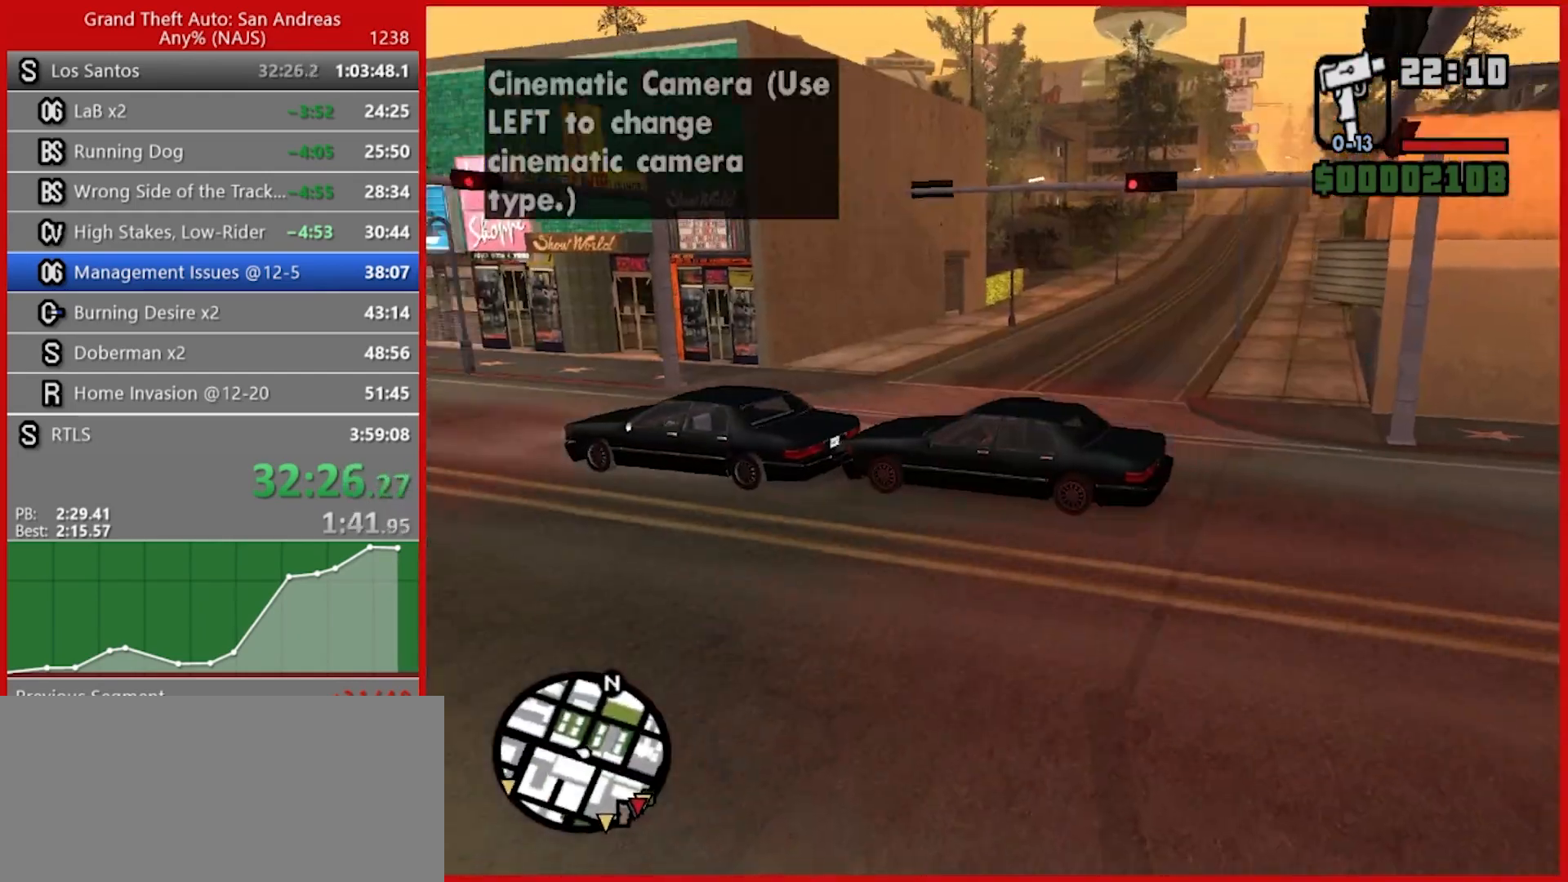
{"keys": ["w"], "mouse": [], "events": []}
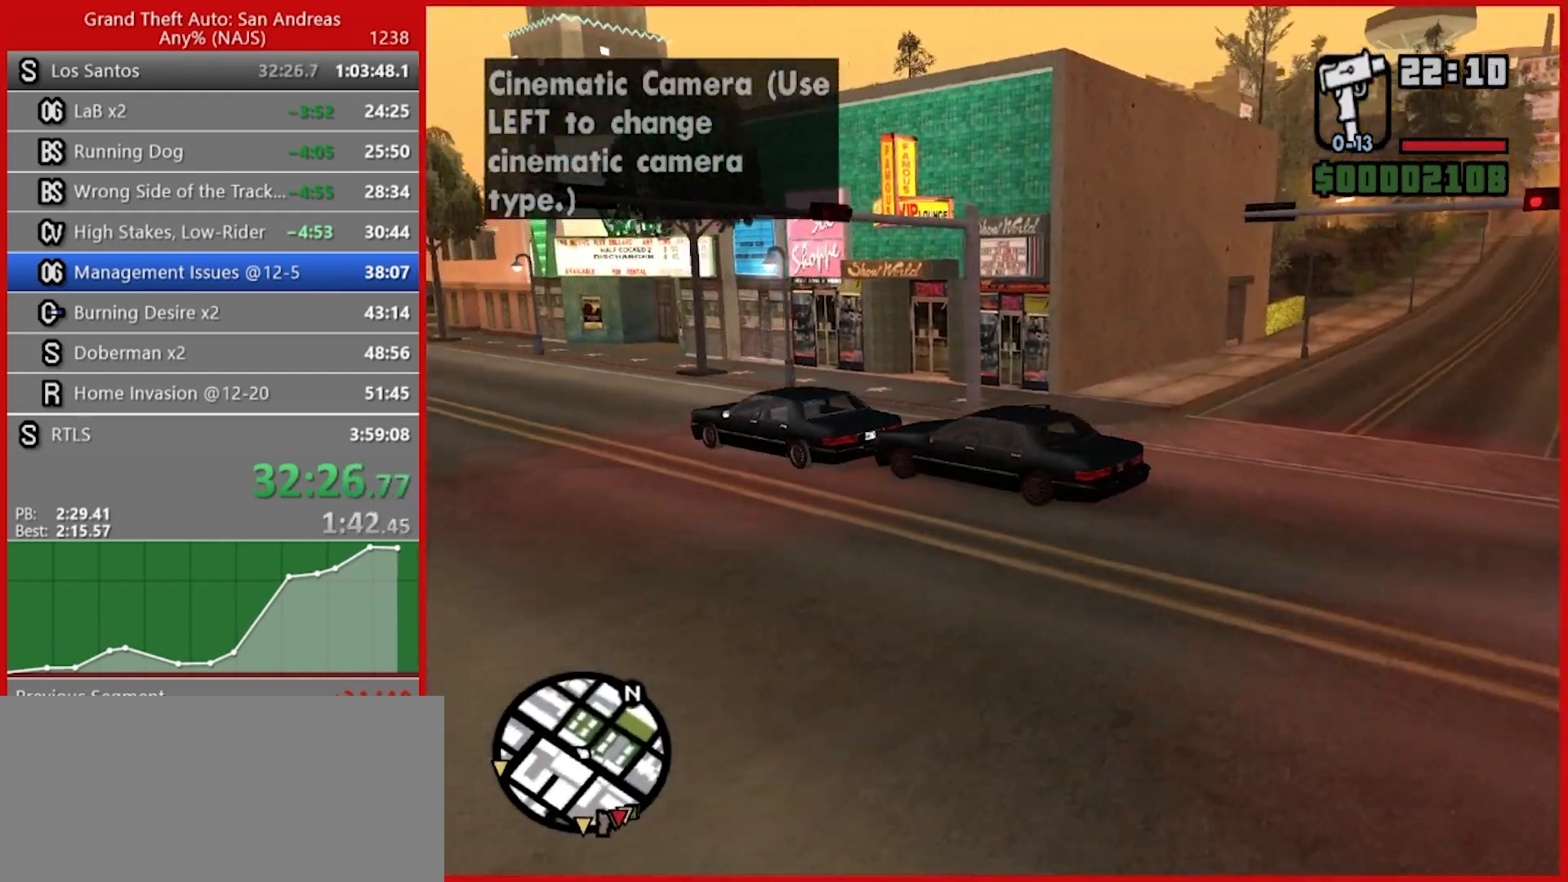
{"keys": ["w"], "mouse": [], "events": []}
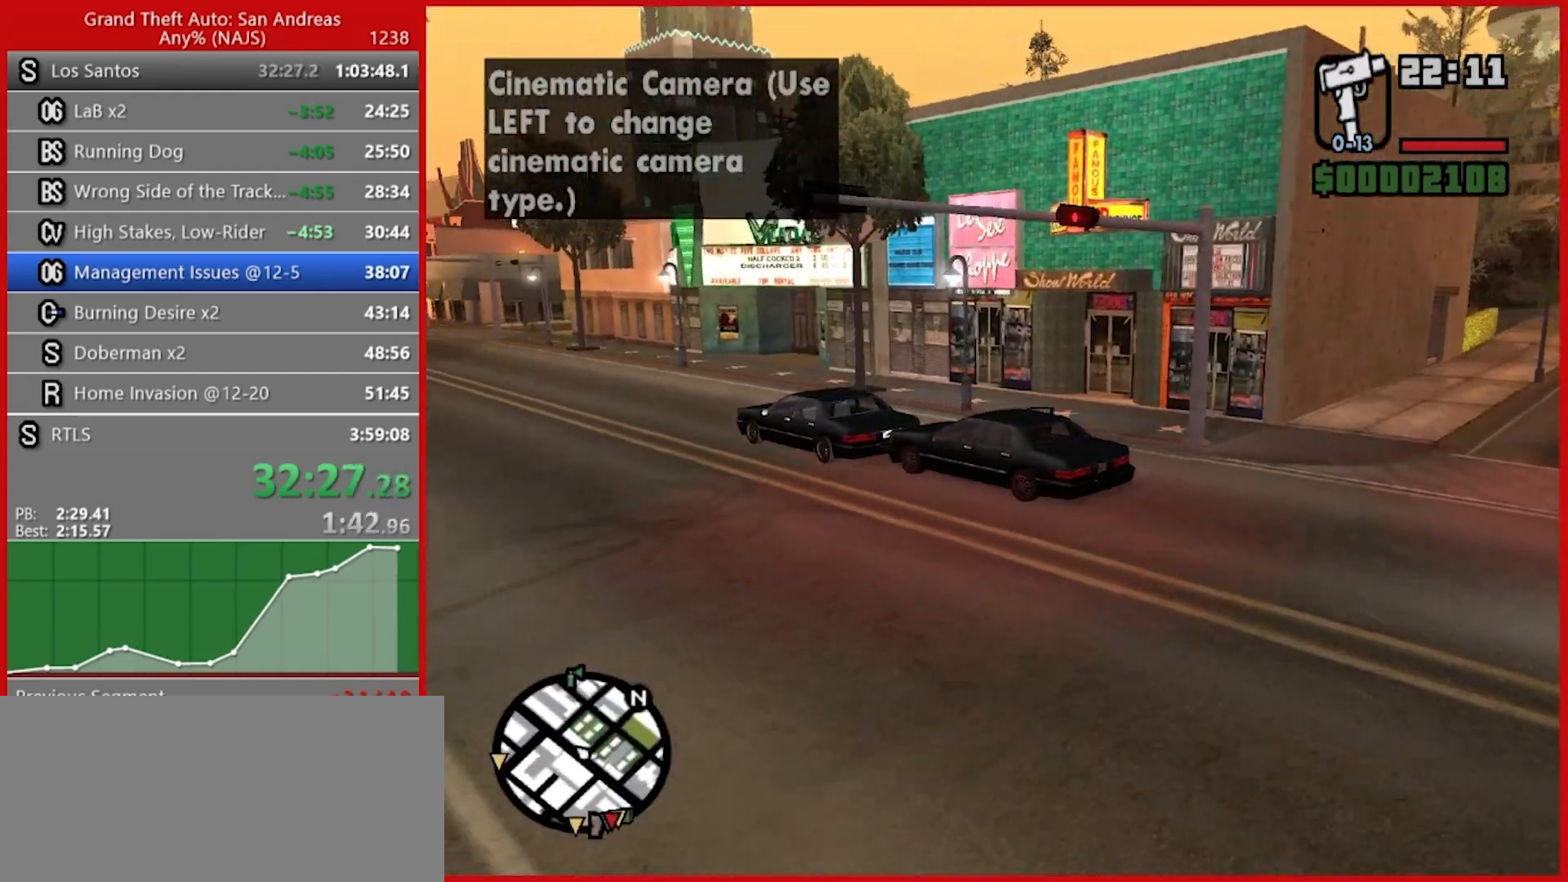
{"keys": ["w"], "mouse": [], "events": []}
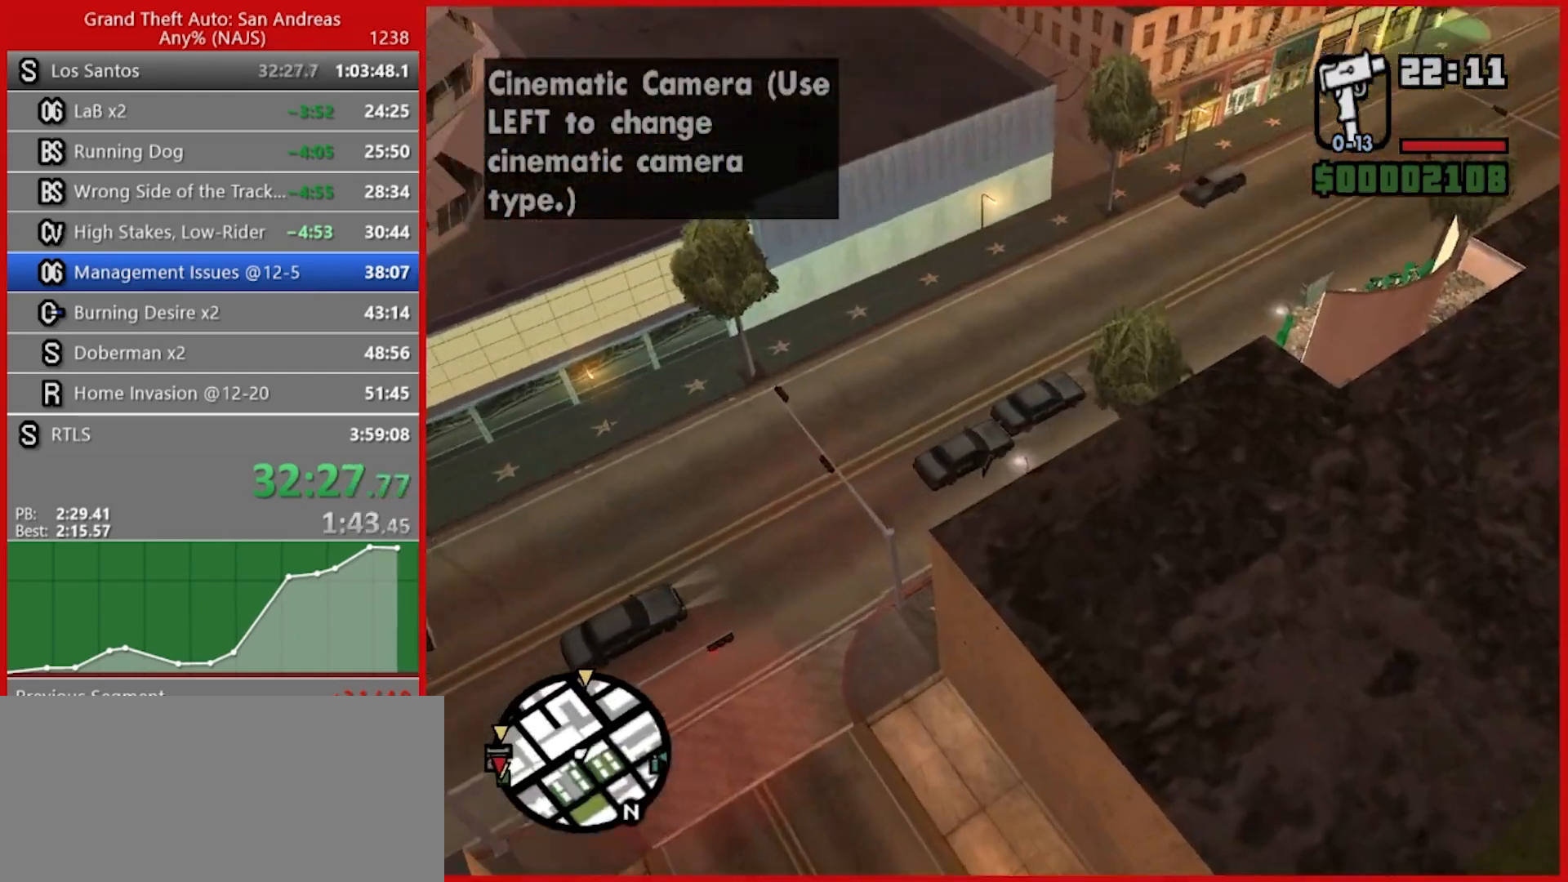
{"keys": ["w"], "mouse": [], "events": []}
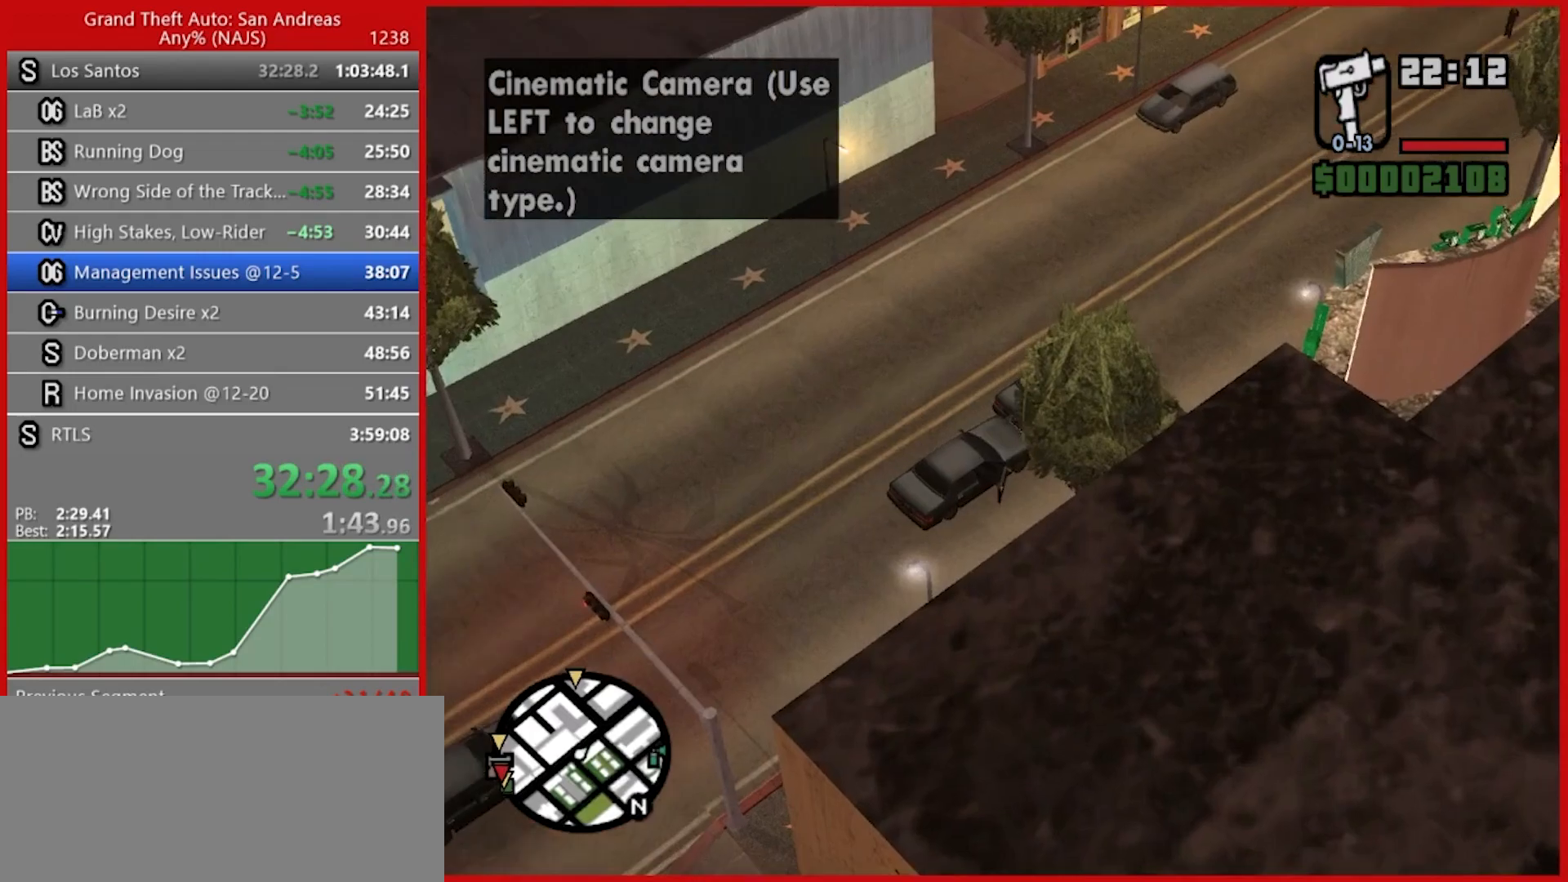
{"keys": ["w"], "mouse": [], "events": [[300, "a", "down"], [380, "a", "up"]]}
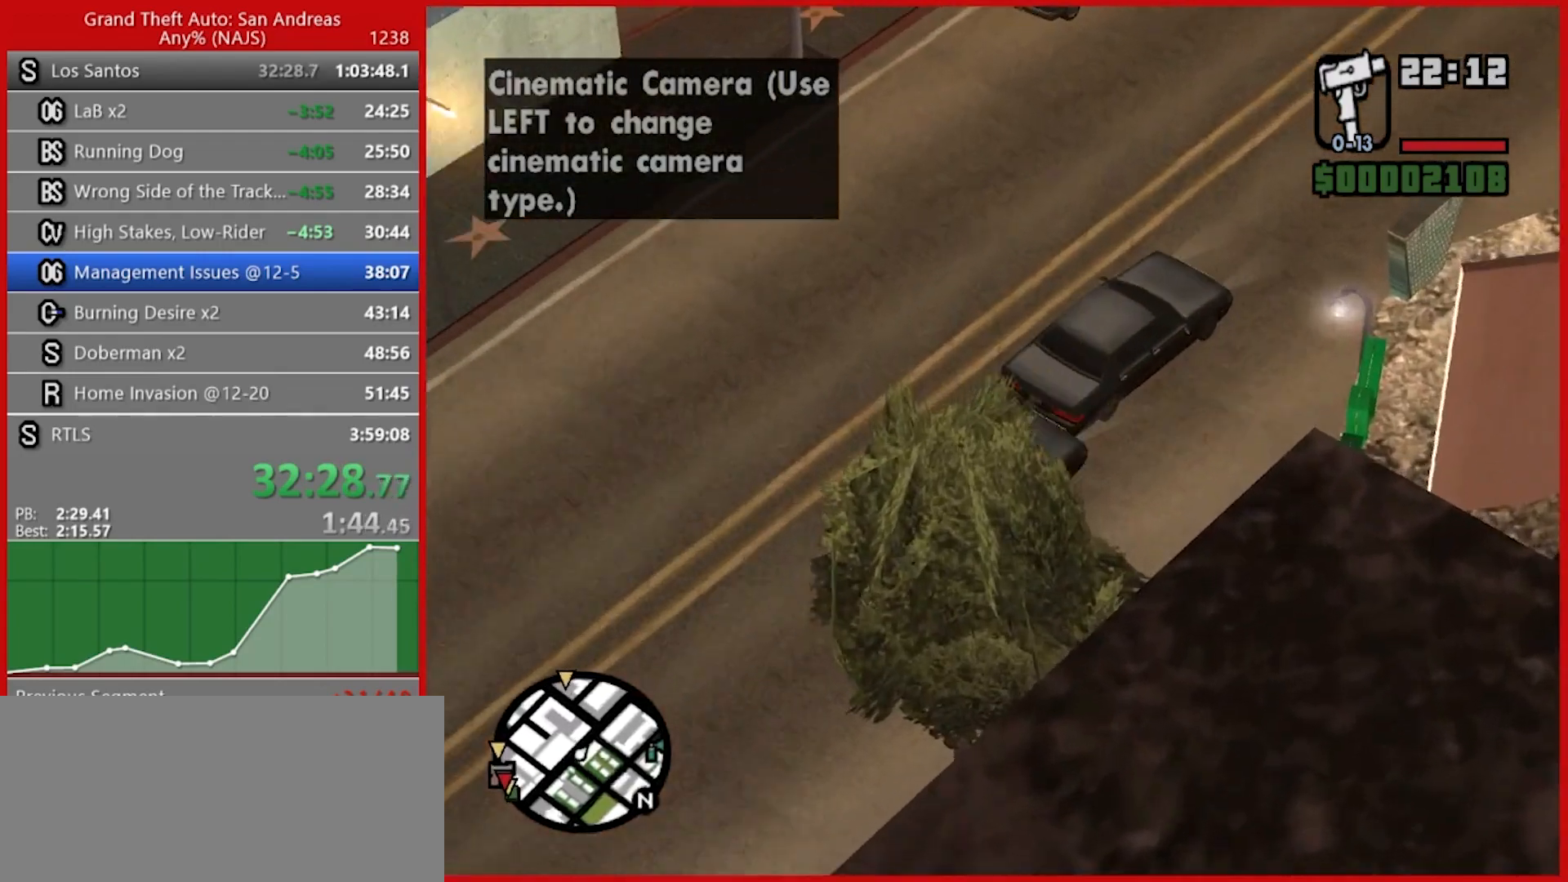
{"keys": ["w"], "mouse": [], "events": []}
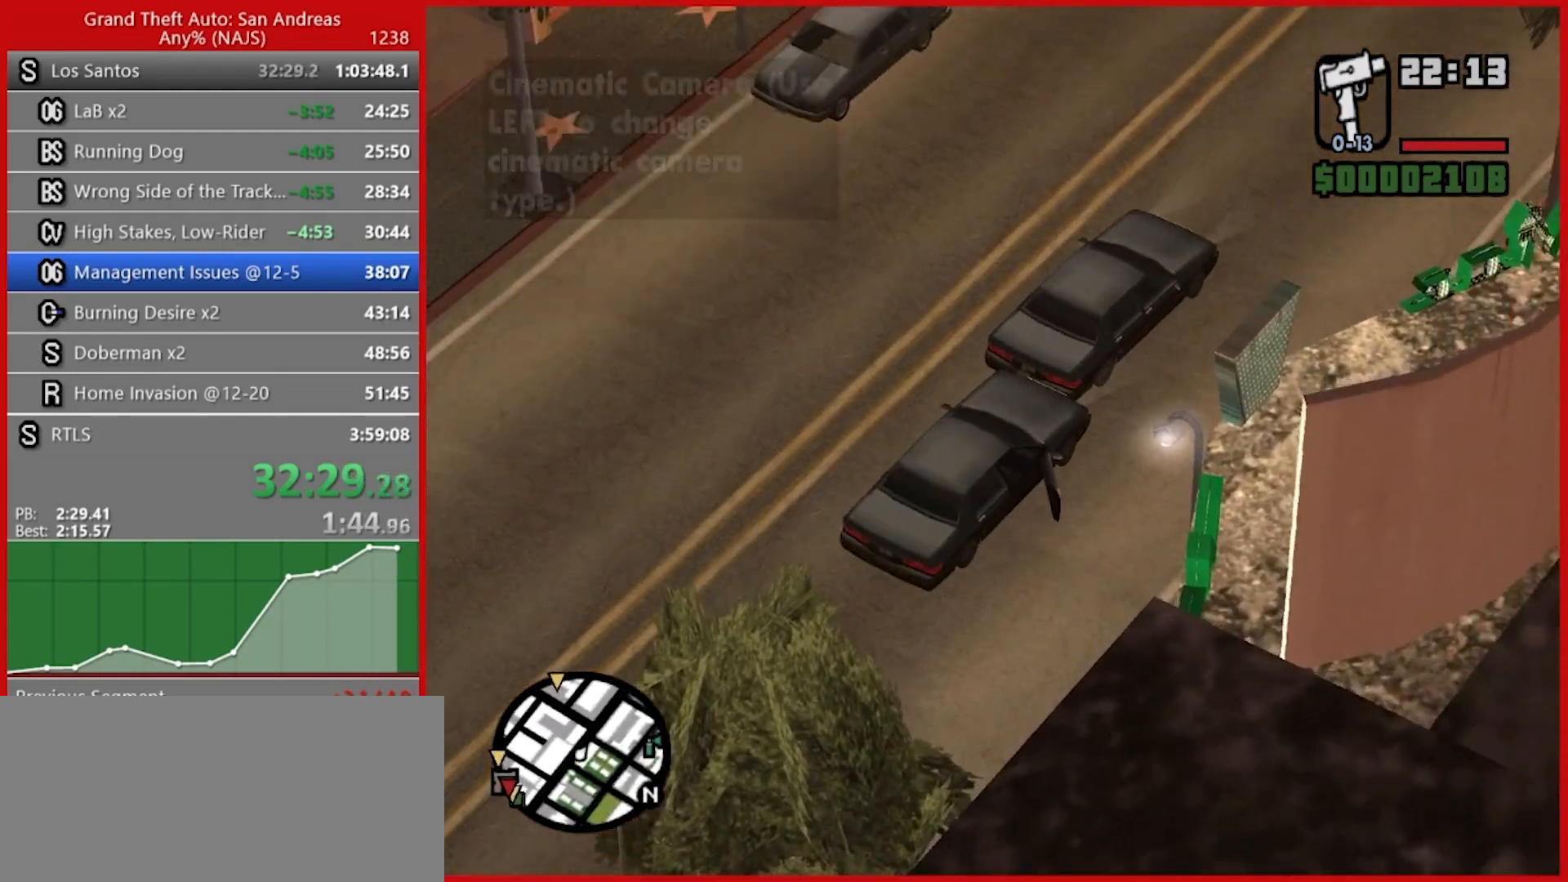
{"keys": ["w"], "mouse": [], "events": []}
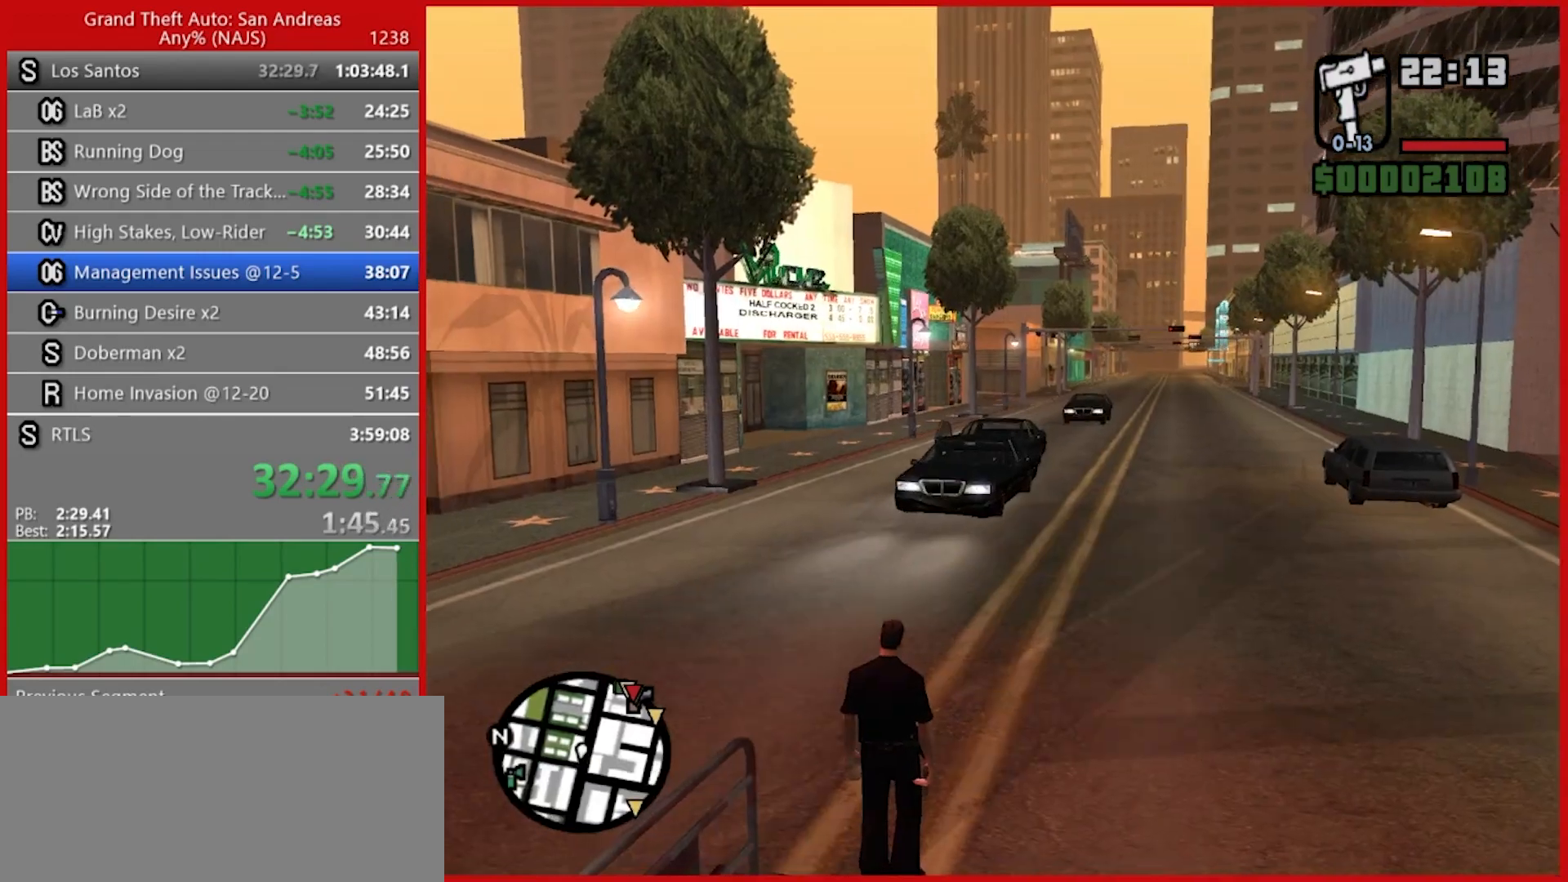
{"keys": ["w"], "mouse": [], "events": []}
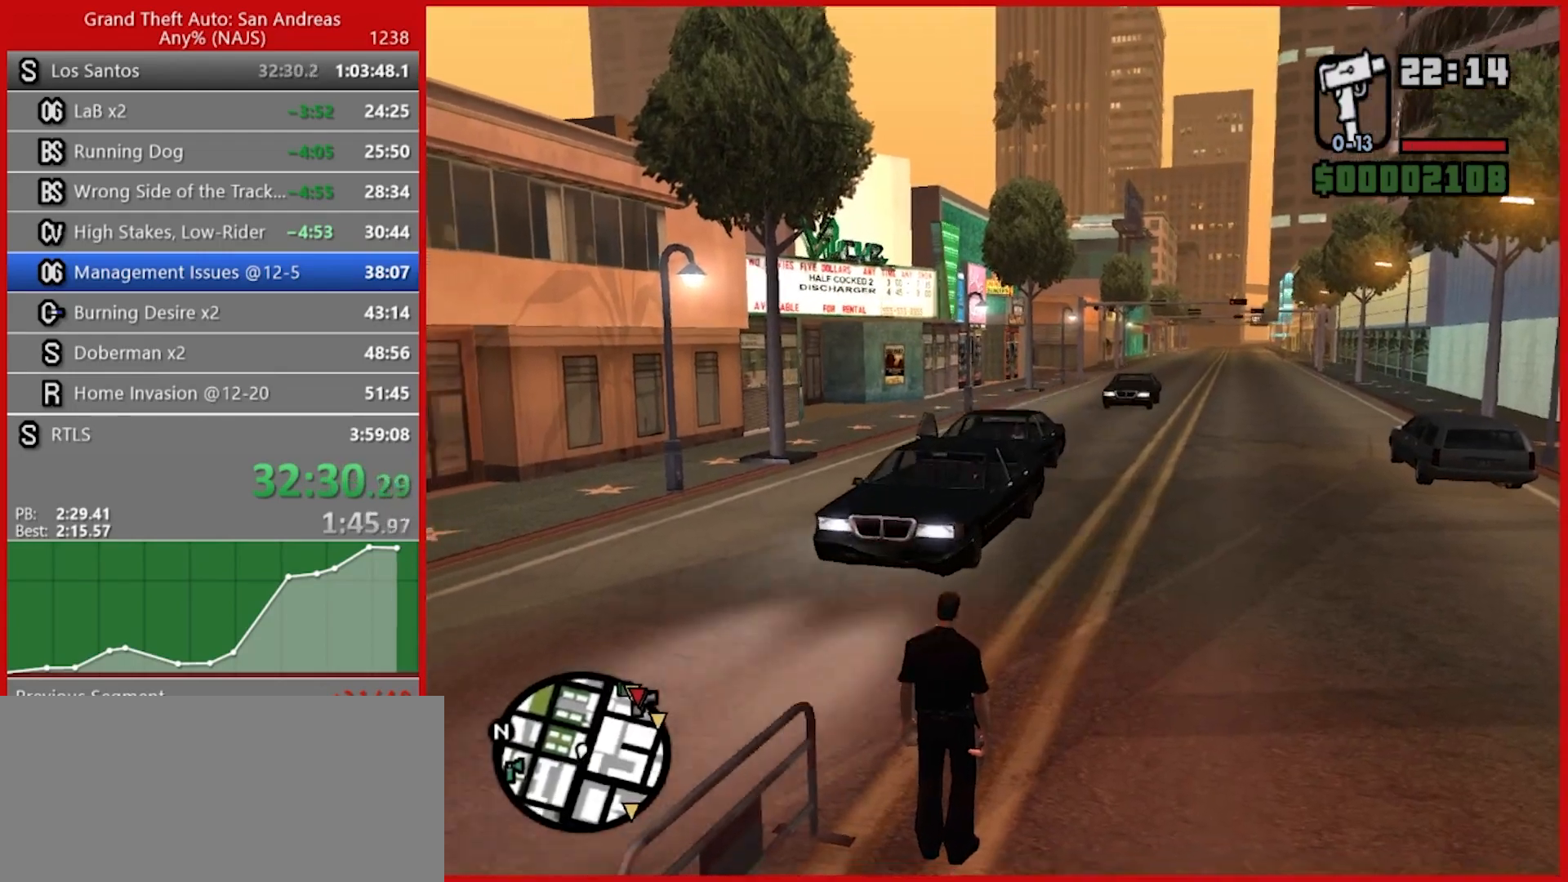
{"keys": ["w"], "mouse": [], "events": []}
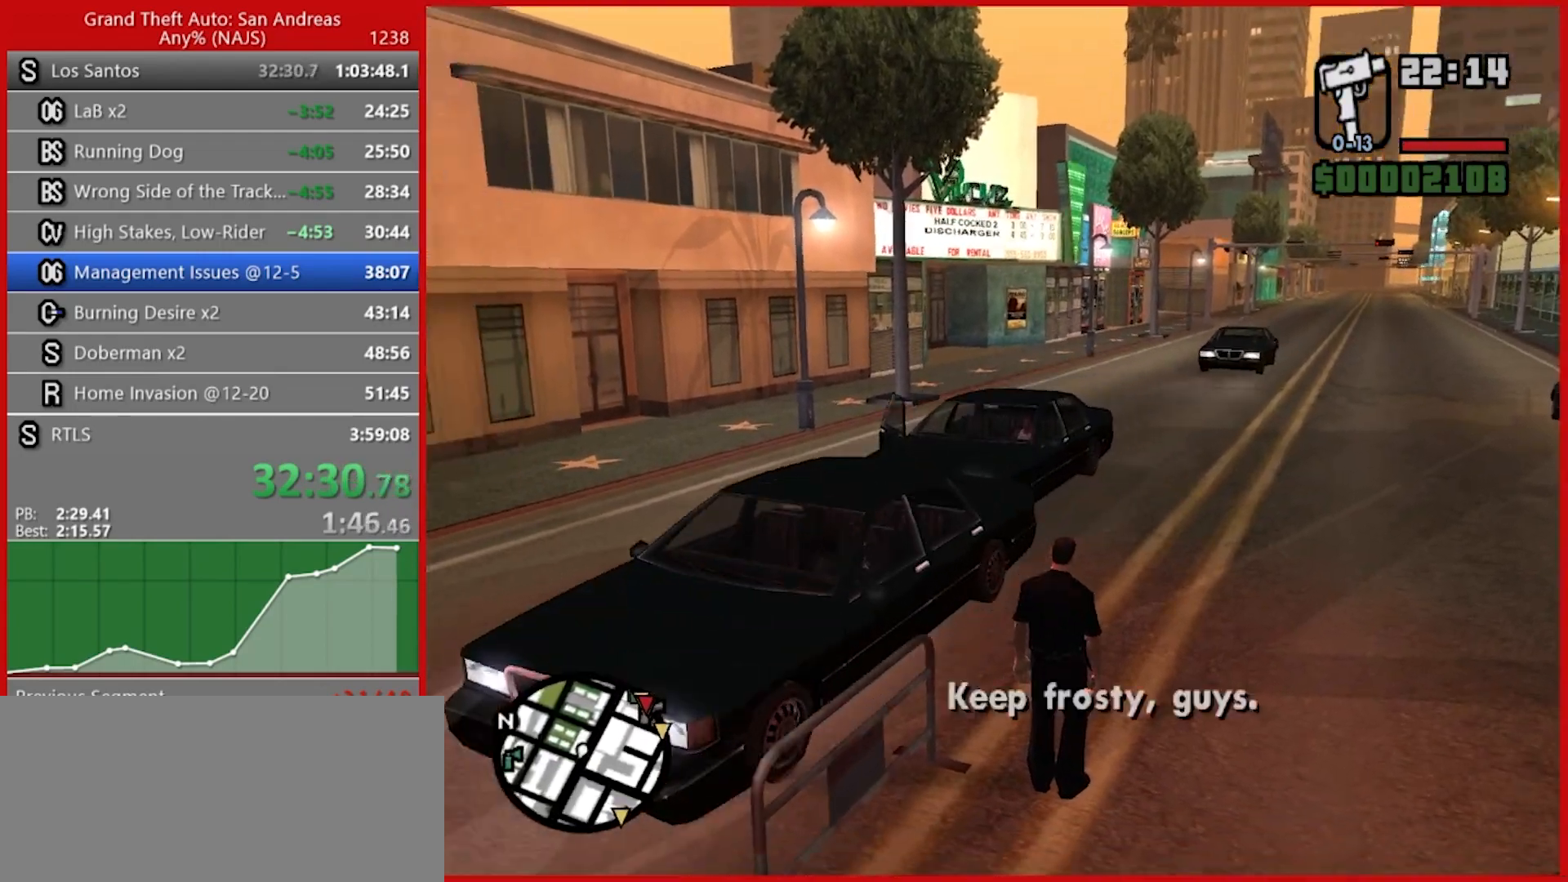
{"keys": ["v", "w"], "mouse": [], "events": [[180, "v", "down"], [240, "v", "up"], [460, "v", "down"]]}
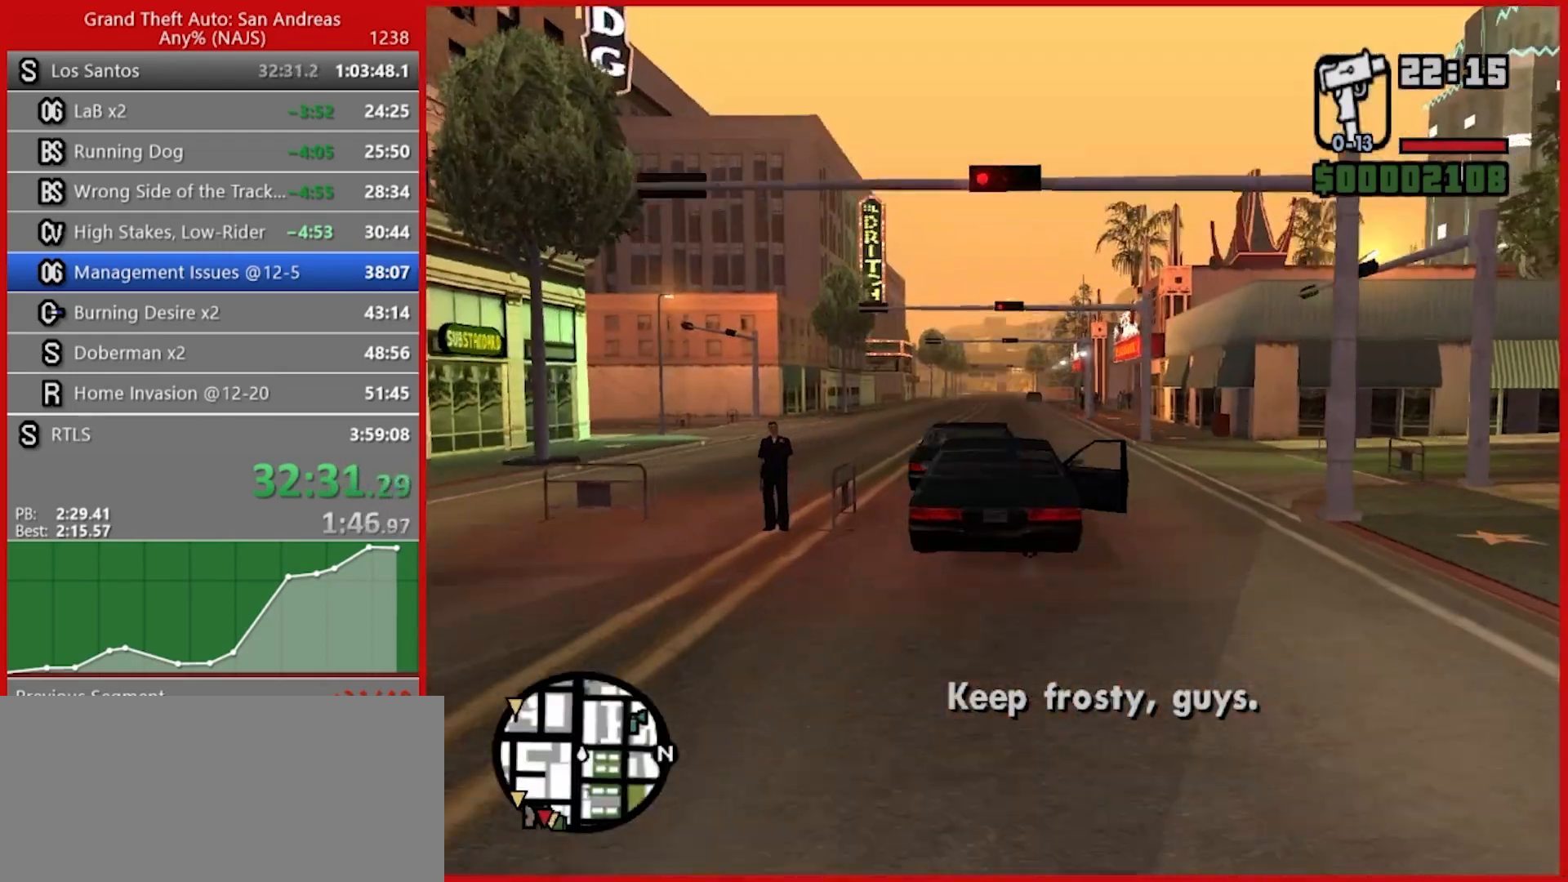
{"keys": ["d", "w"], "mouse": [], "events": [[40, "v", "up"], [200, "d", "down"]]}
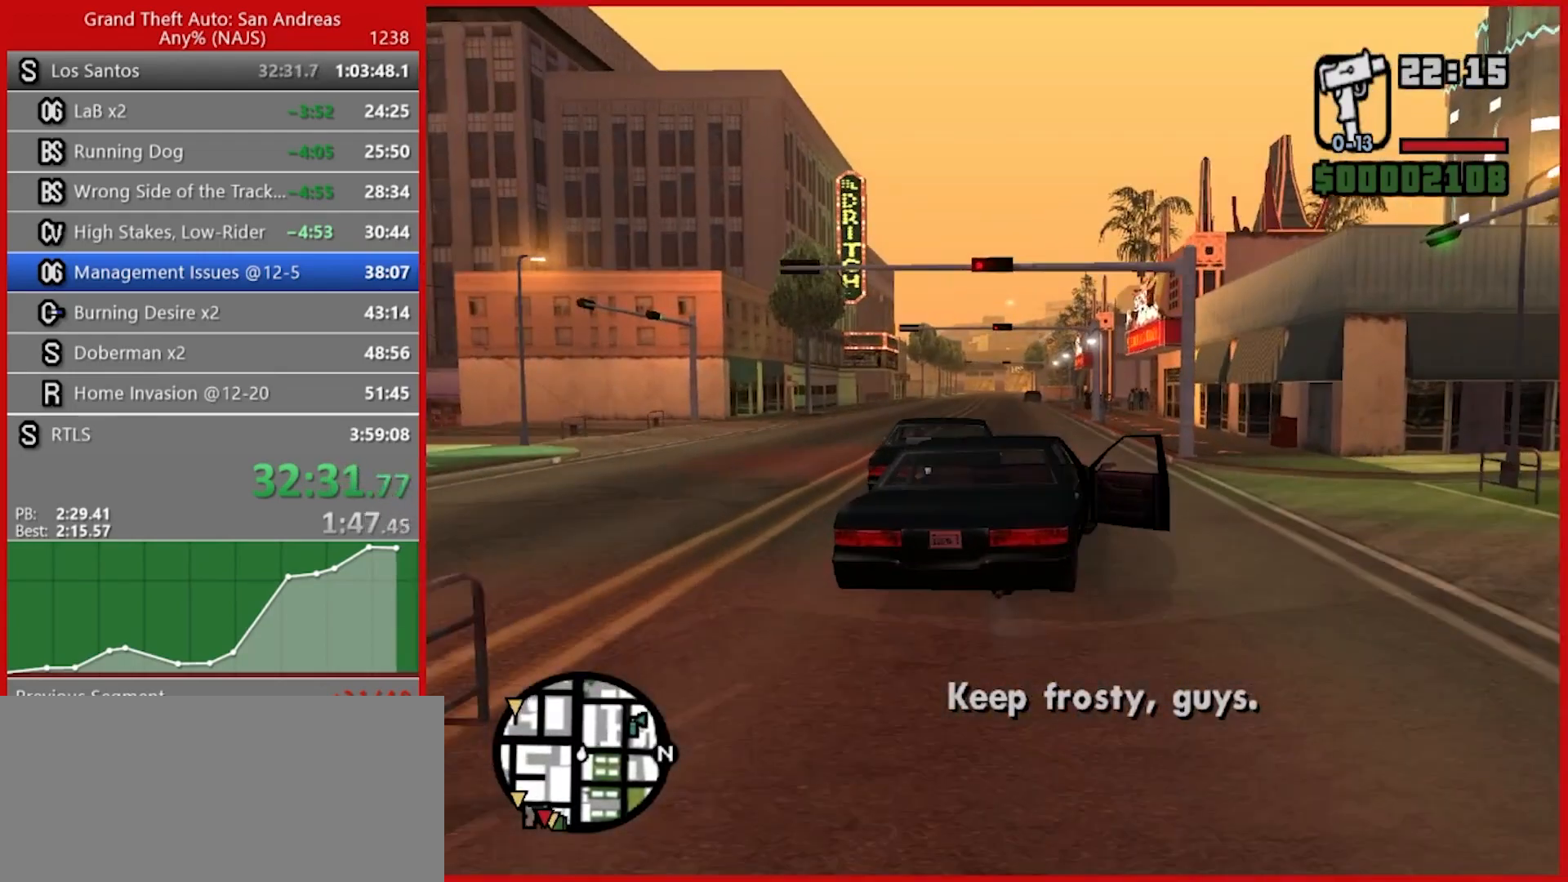
{"keys": ["a", "w"], "mouse": [], "events": [[80, "d", "up"], [260, "a", "down"]]}
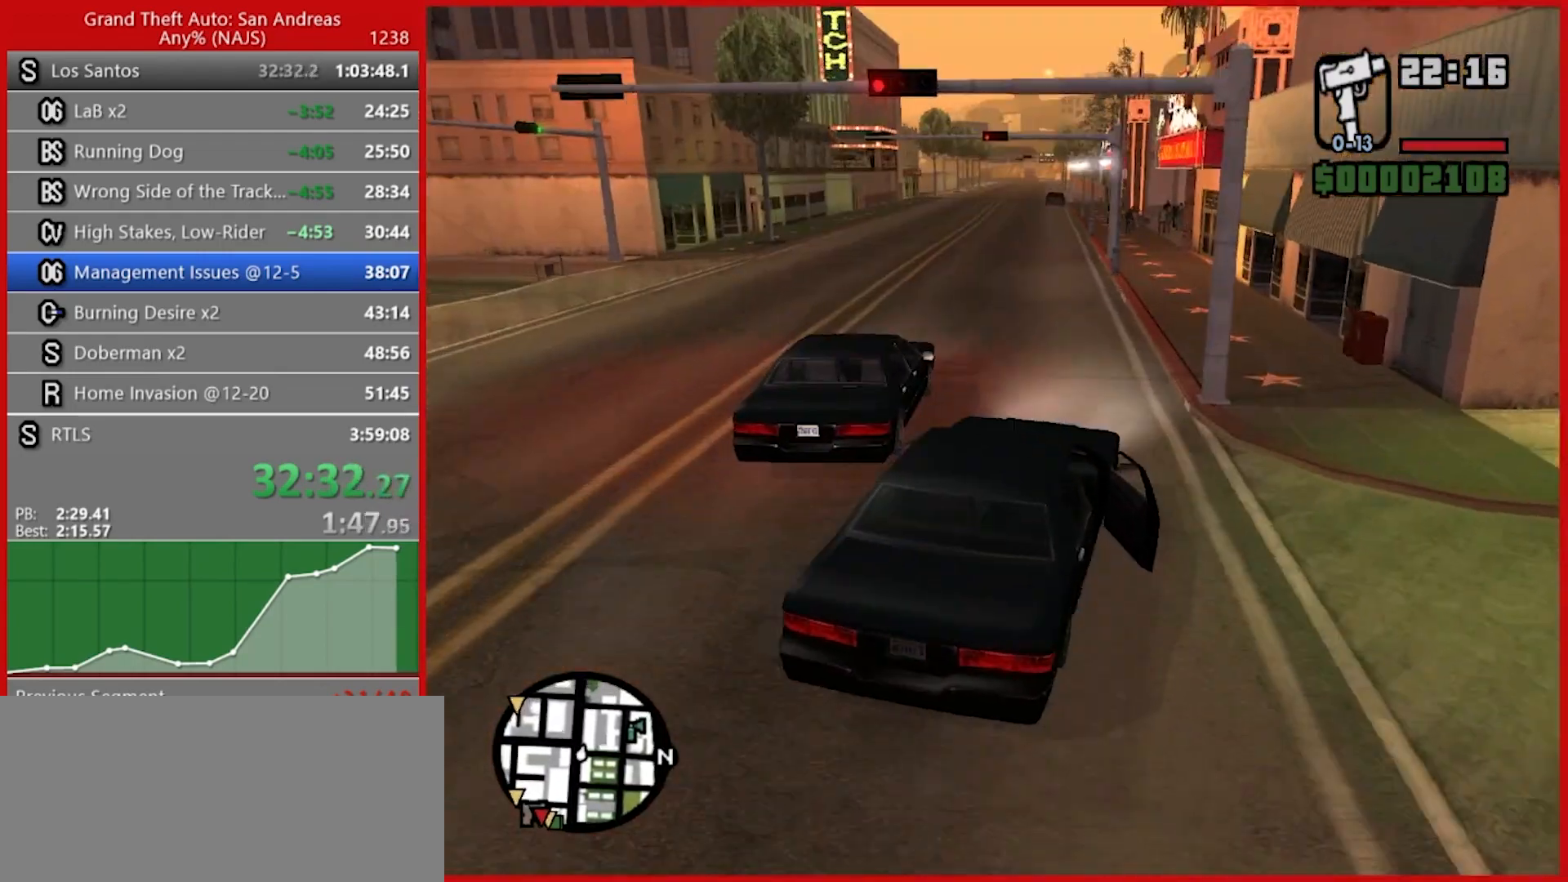
{"keys": ["w"], "mouse": [], "events": [[100, "a", "up"]]}
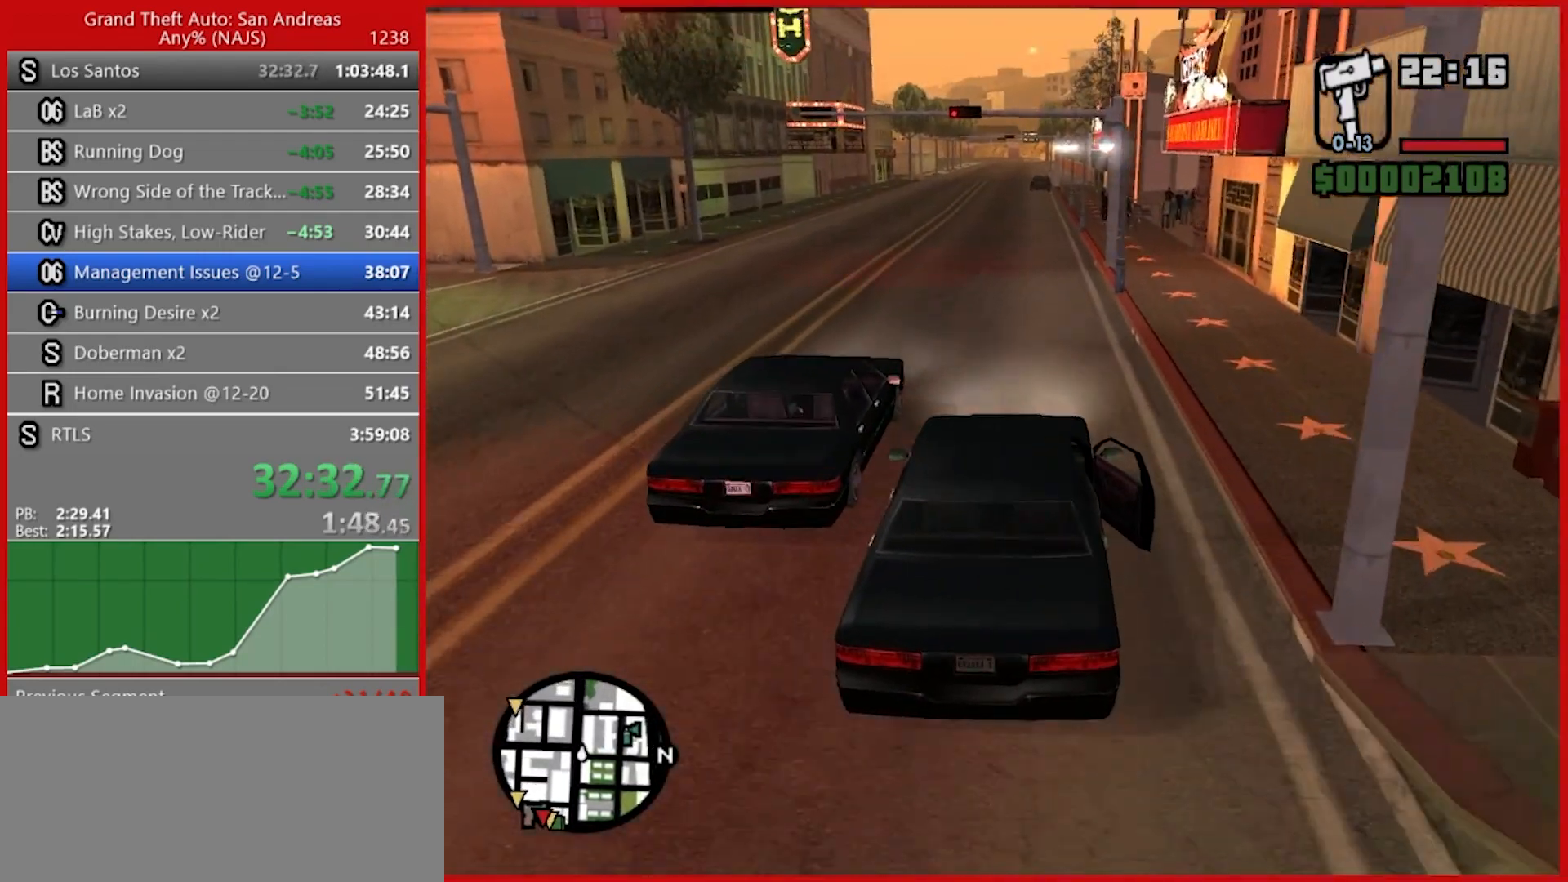
{"keys": ["w"], "mouse": [], "events": []}
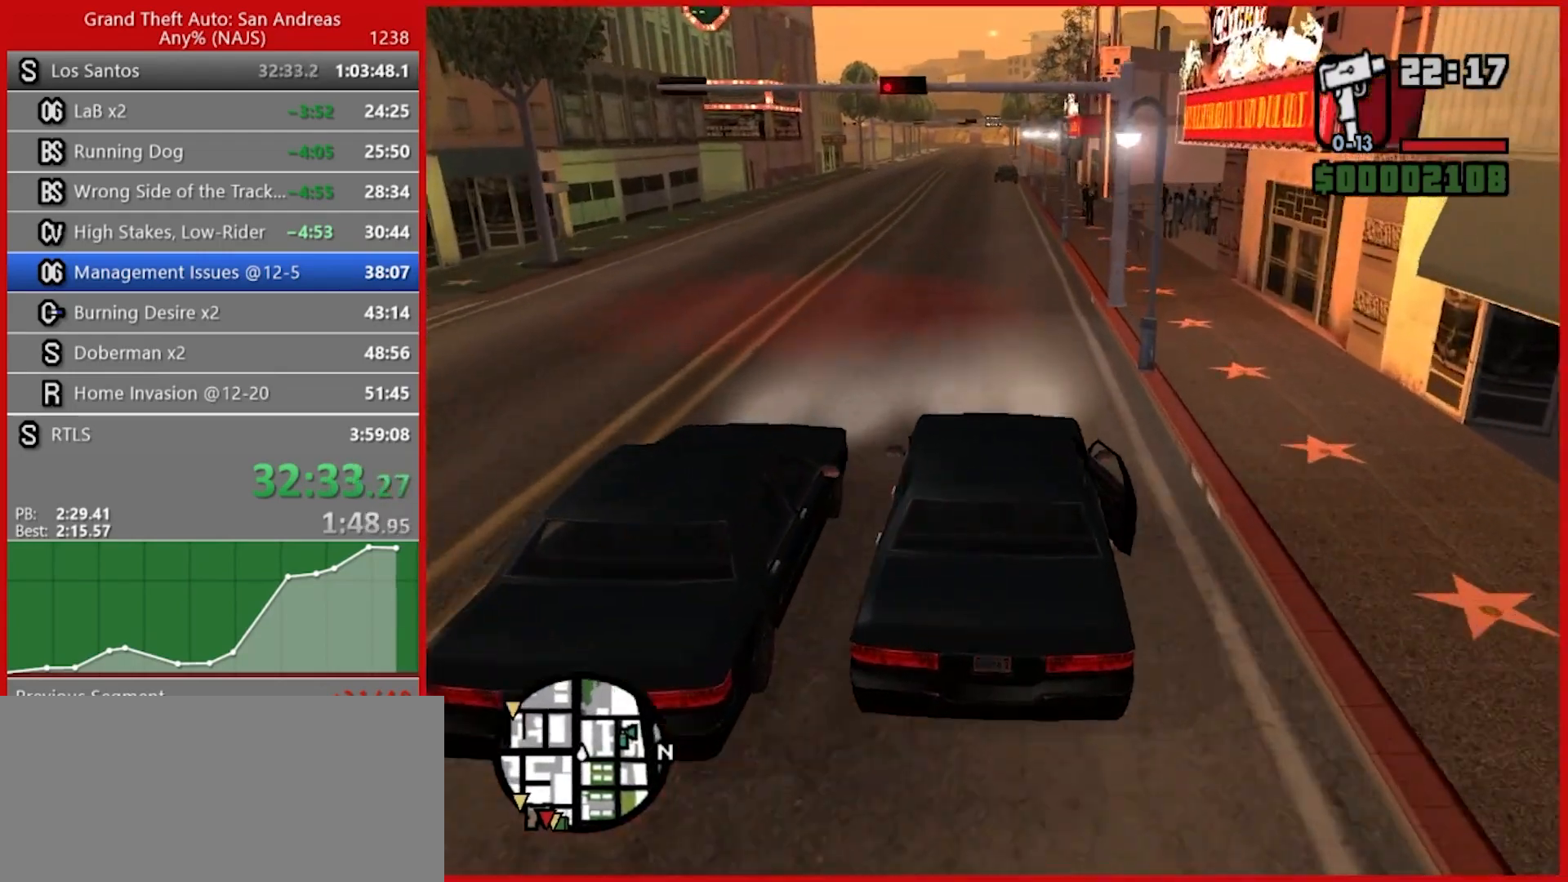
{"keys": ["w"], "mouse": [], "events": []}
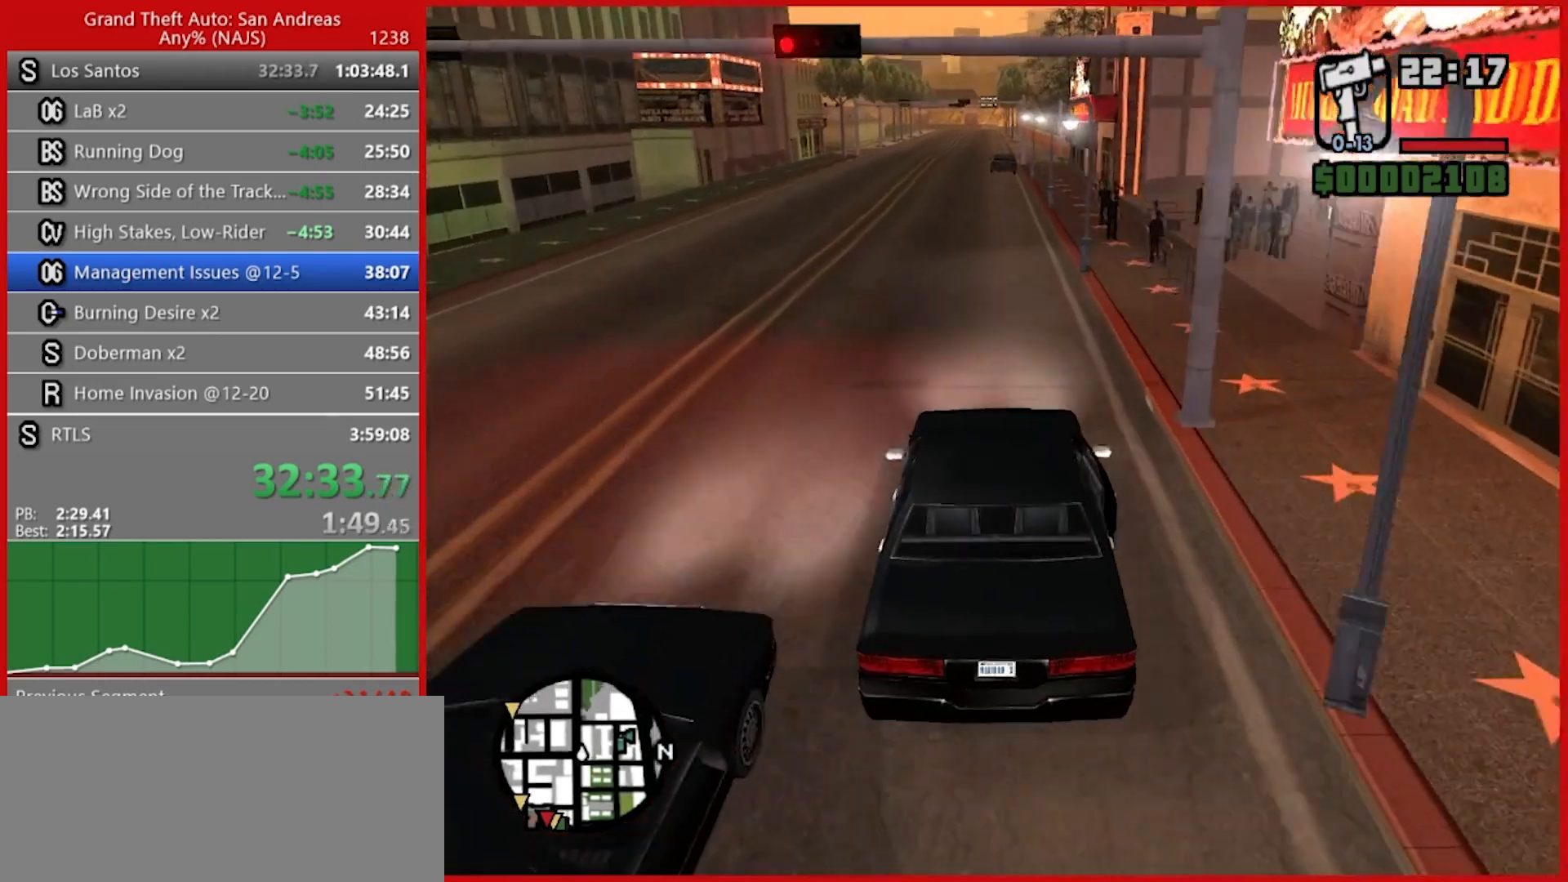
{"keys": ["s"], "mouse": [], "events": [[140, "w", "up"], [420, "s", "down"]]}
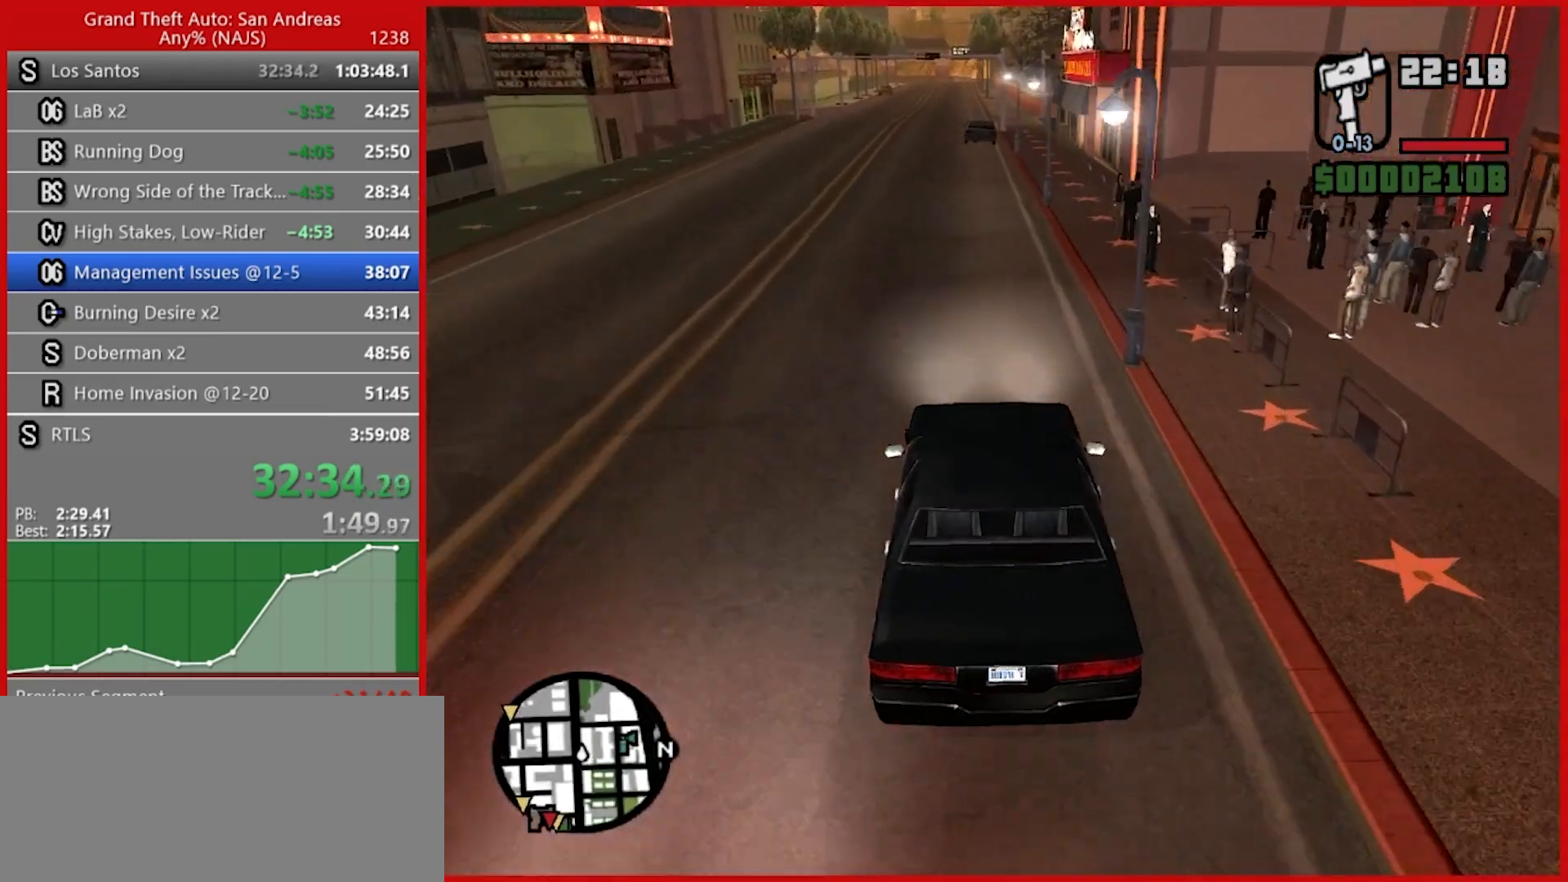
{"keys": [], "mouse": [], "events": [[160, "d", "down"], [200, "s", "up"], [380, "d", "up"]]}
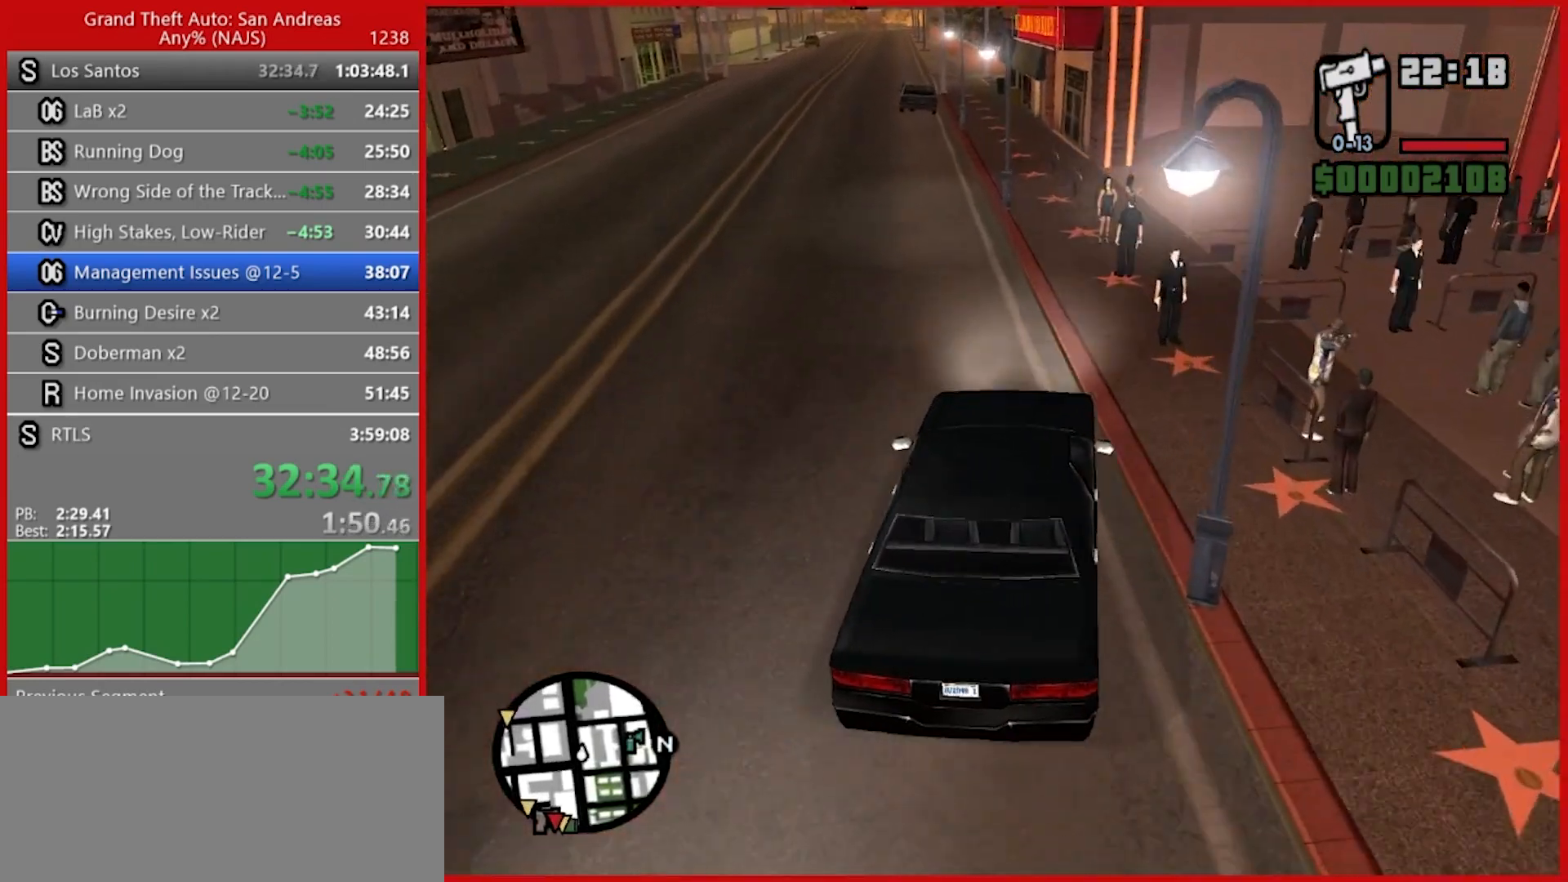
{"keys": ["s"], "mouse": [], "events": [[80, "a", "down"], [220, "a", "up"], [260, "s", "down"]]}
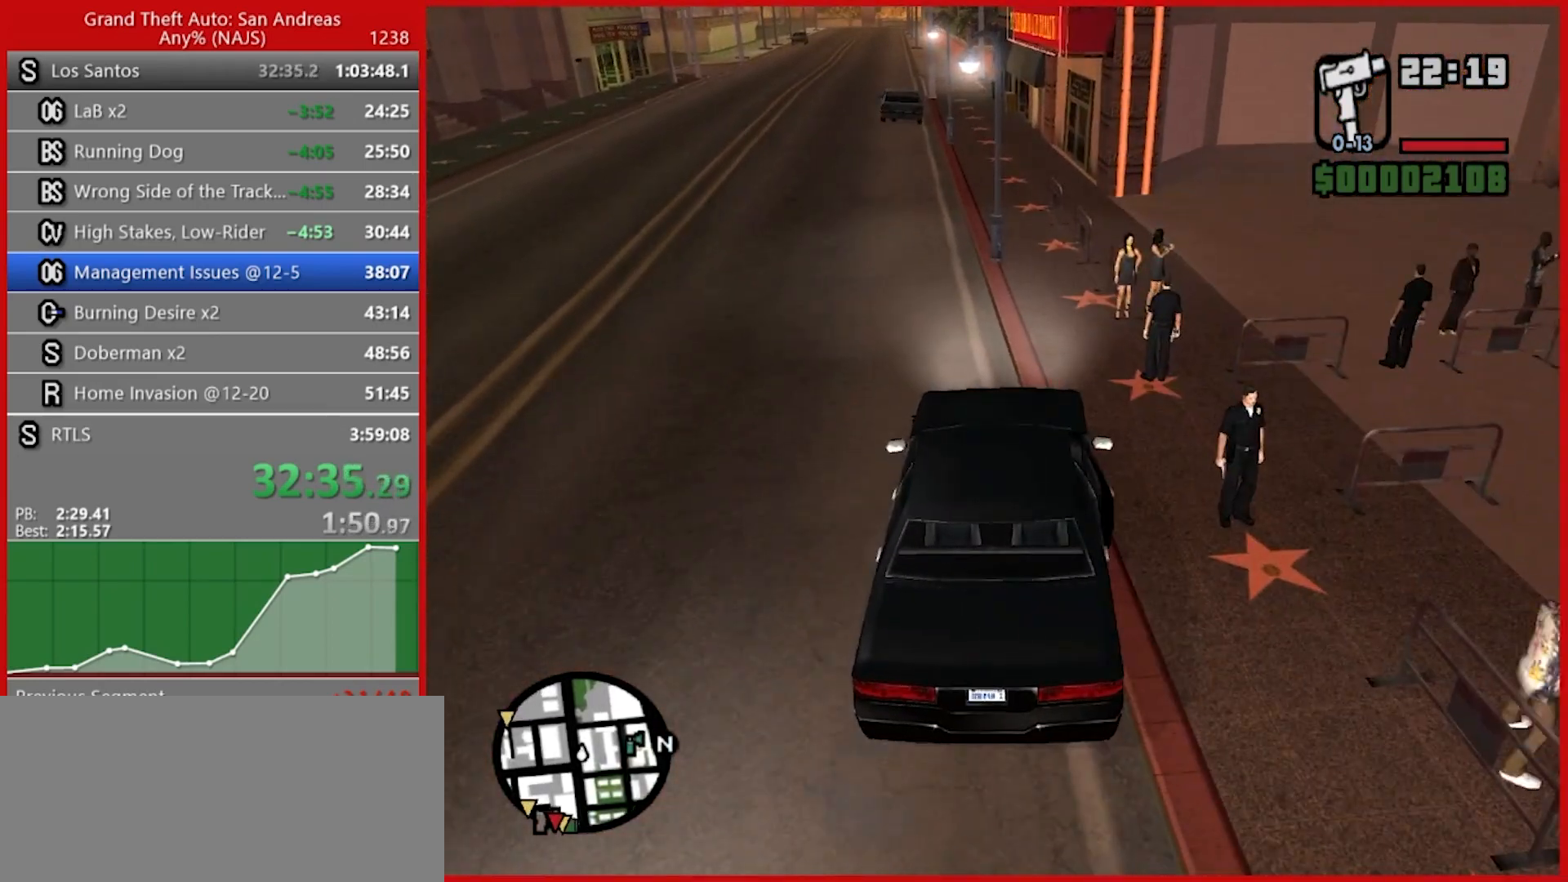
{"keys": ["s"], "mouse": [], "events": [[240, "s", "up"], [460, "s", "down"]]}
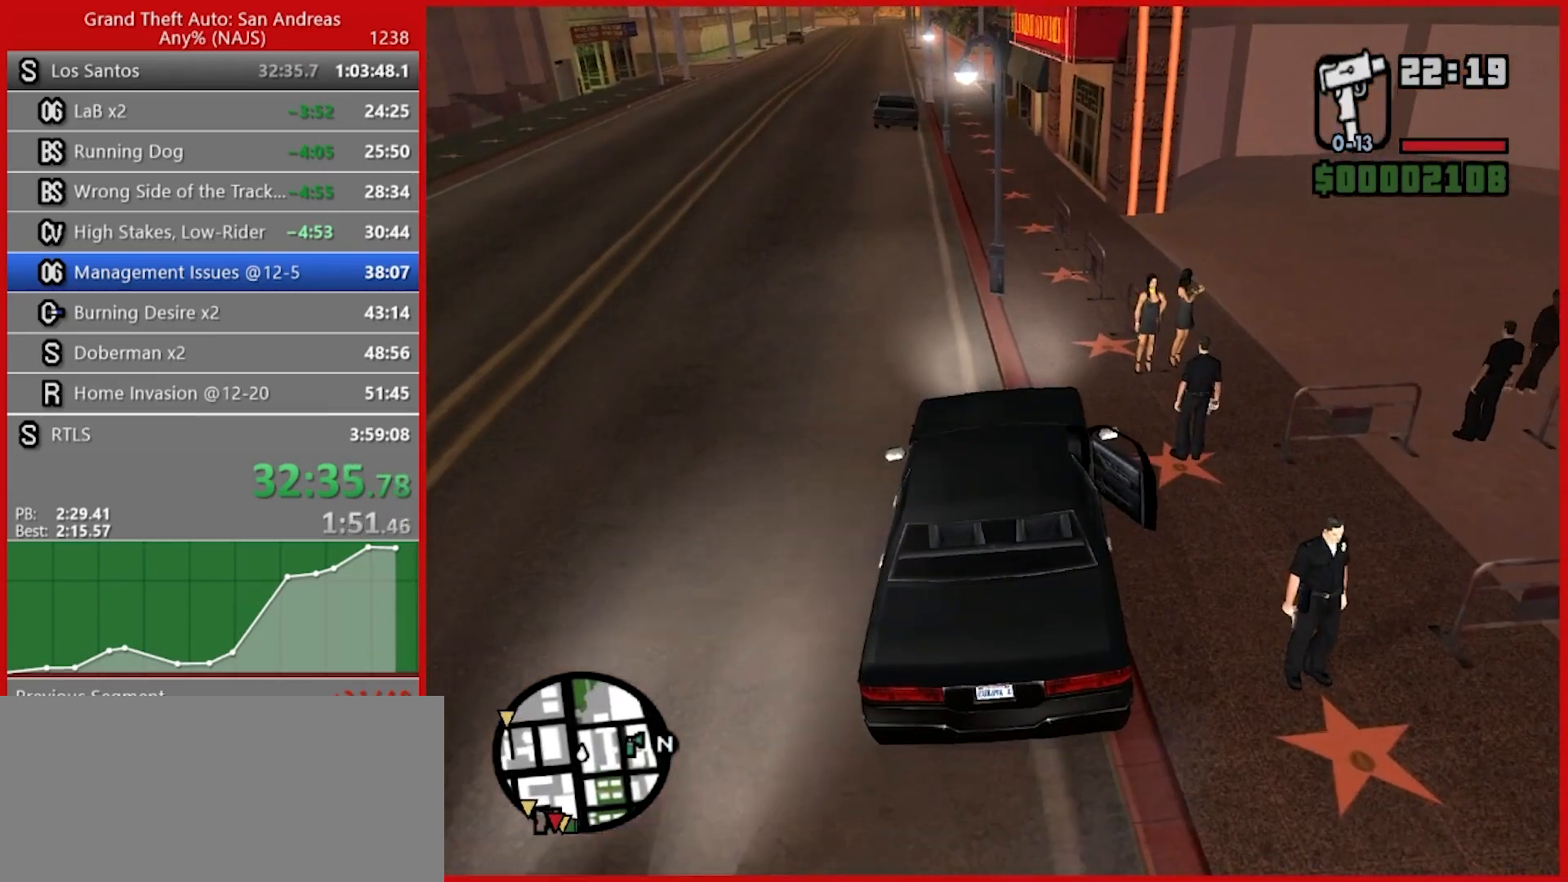
{"keys": [], "mouse": [], "events": [[120, "s", "up"]]}
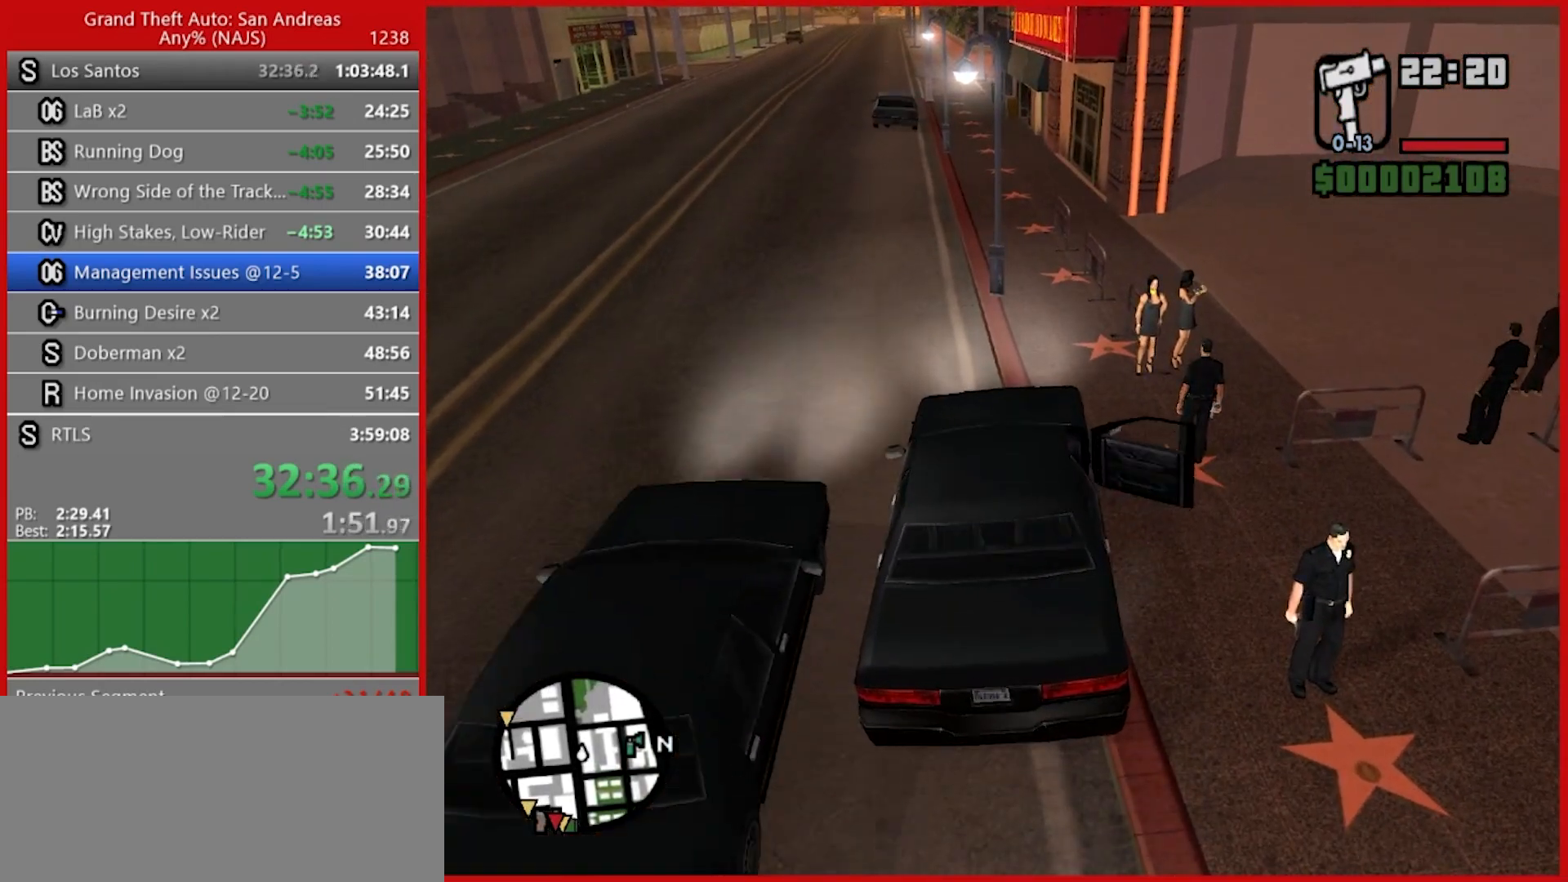
{"keys": [], "mouse": [], "events": []}
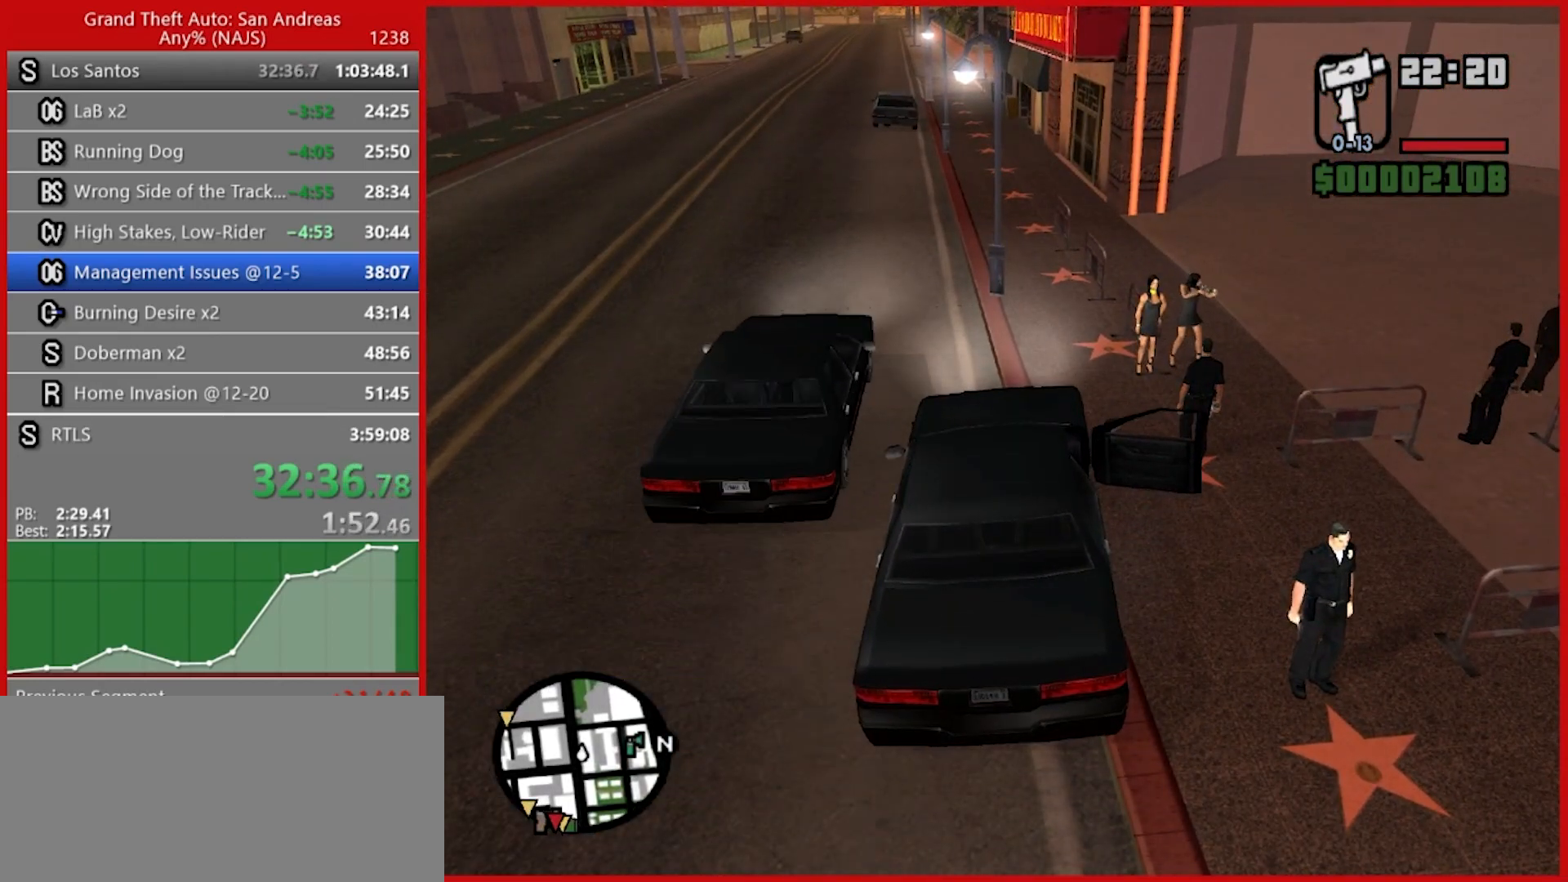
{"keys": ["5"], "mouse": [], "events": [[100, "f3", "down"], [240, "f3", "up"], [460, "5", "down"]]}
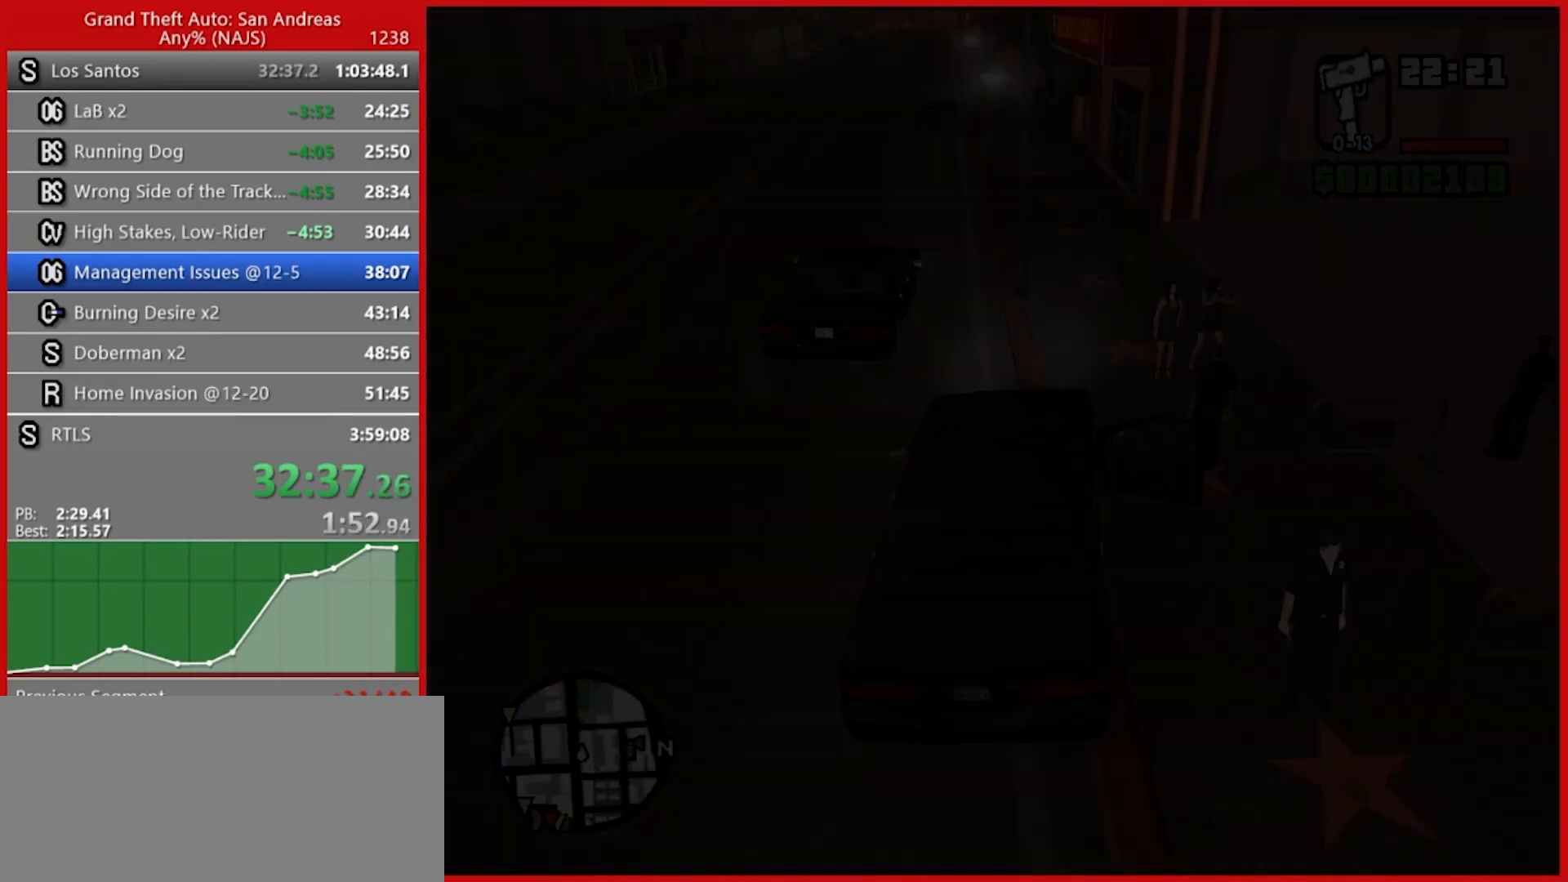
{"keys": [], "mouse": [], "events": [[60, "5", "up"], [200, "5", "down"], [300, "5", "up"], [340, "5", "down"], [480, "5", "up"]]}
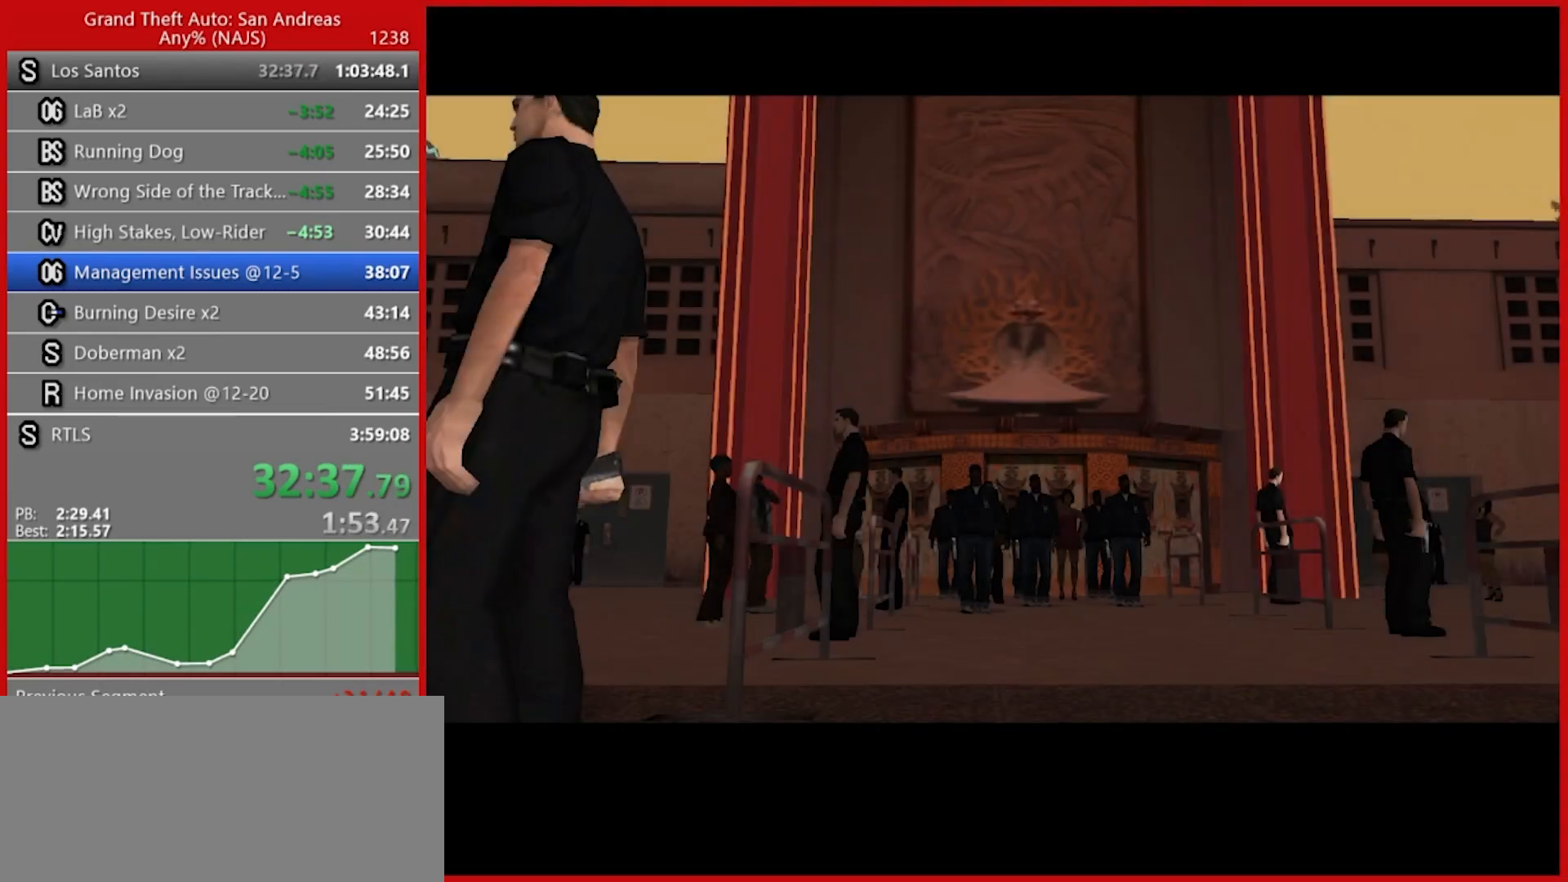
{"keys": ["5"], "mouse": [], "events": [[40, "5", "down"], [140, "5", "up"], [220, "5", "down"], [320, "5", "up"], [400, "5", "down"]]}
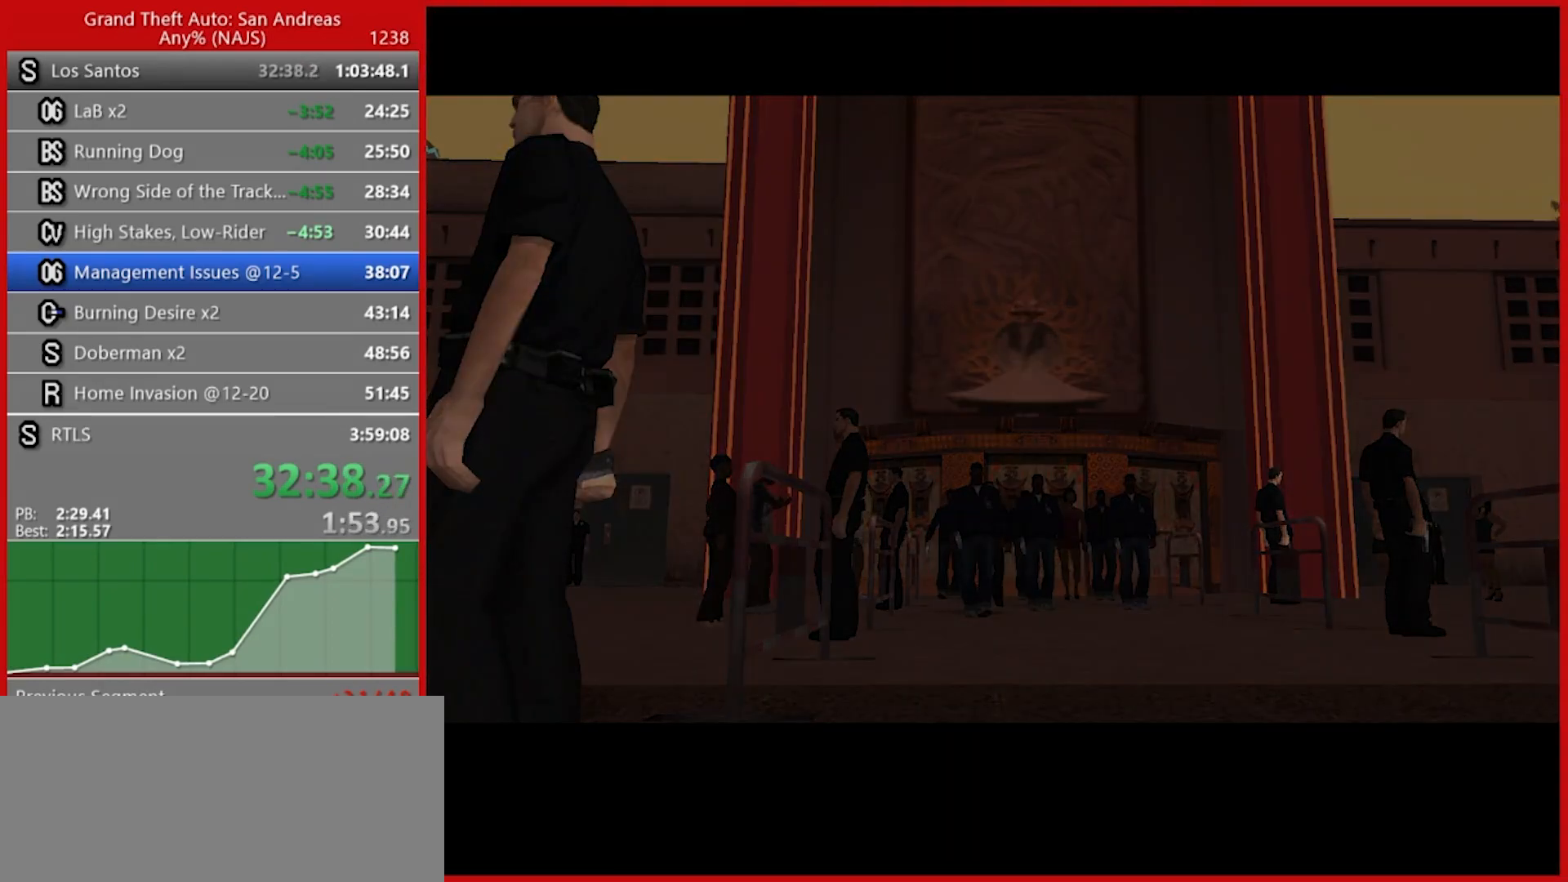
{"keys": ["5", "a", "s"], "mouse": [], "events": [[60, "5", "up"], [100, "5", "down"], [200, "a", "down"], [200, "s", "down"], [240, "5", "up"], [320, "5", "down"], [420, "5", "up"], [500, "5", "down"]]}